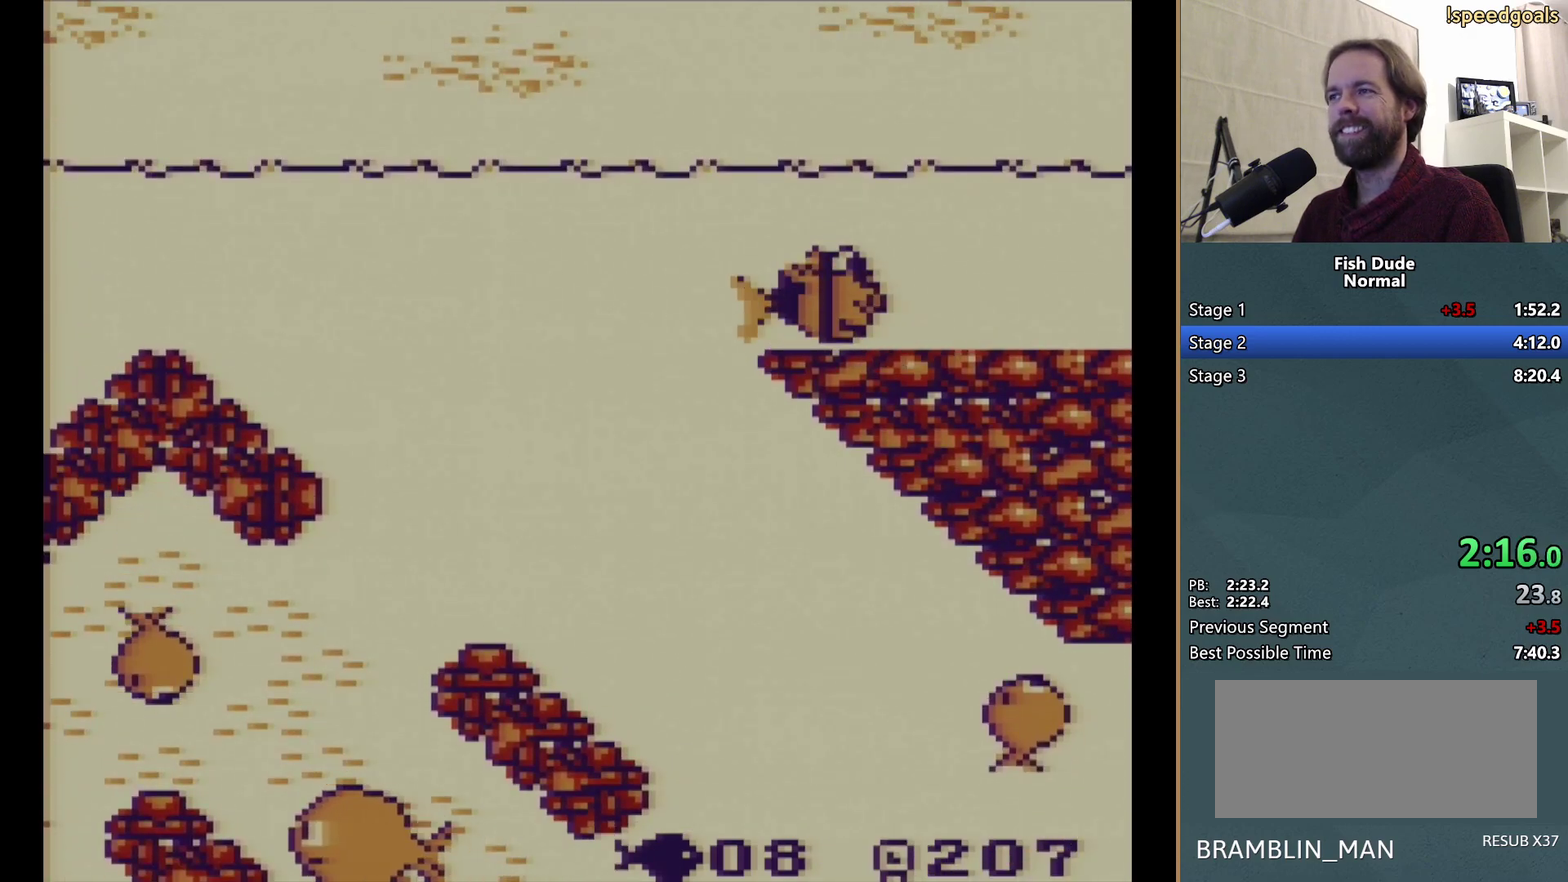
Gameplay with a controller (Nintendo layout); each line is a JSON object with the inputs held at the frame after it. "events" lists button and stick changes between this image and that frame as [ms after this image, input, new state], when the widget could be followed in between. Not read: L3 R3.
{"buttons": ["DPAD_LEFT"], "events": [[67, "A", "down"], [183, "A", "up"], [267, "A", "down"], [283, "DPAD_RIGHT", "up"], [400, "A", "up"], [433, "DPAD_LEFT", "down"]]}
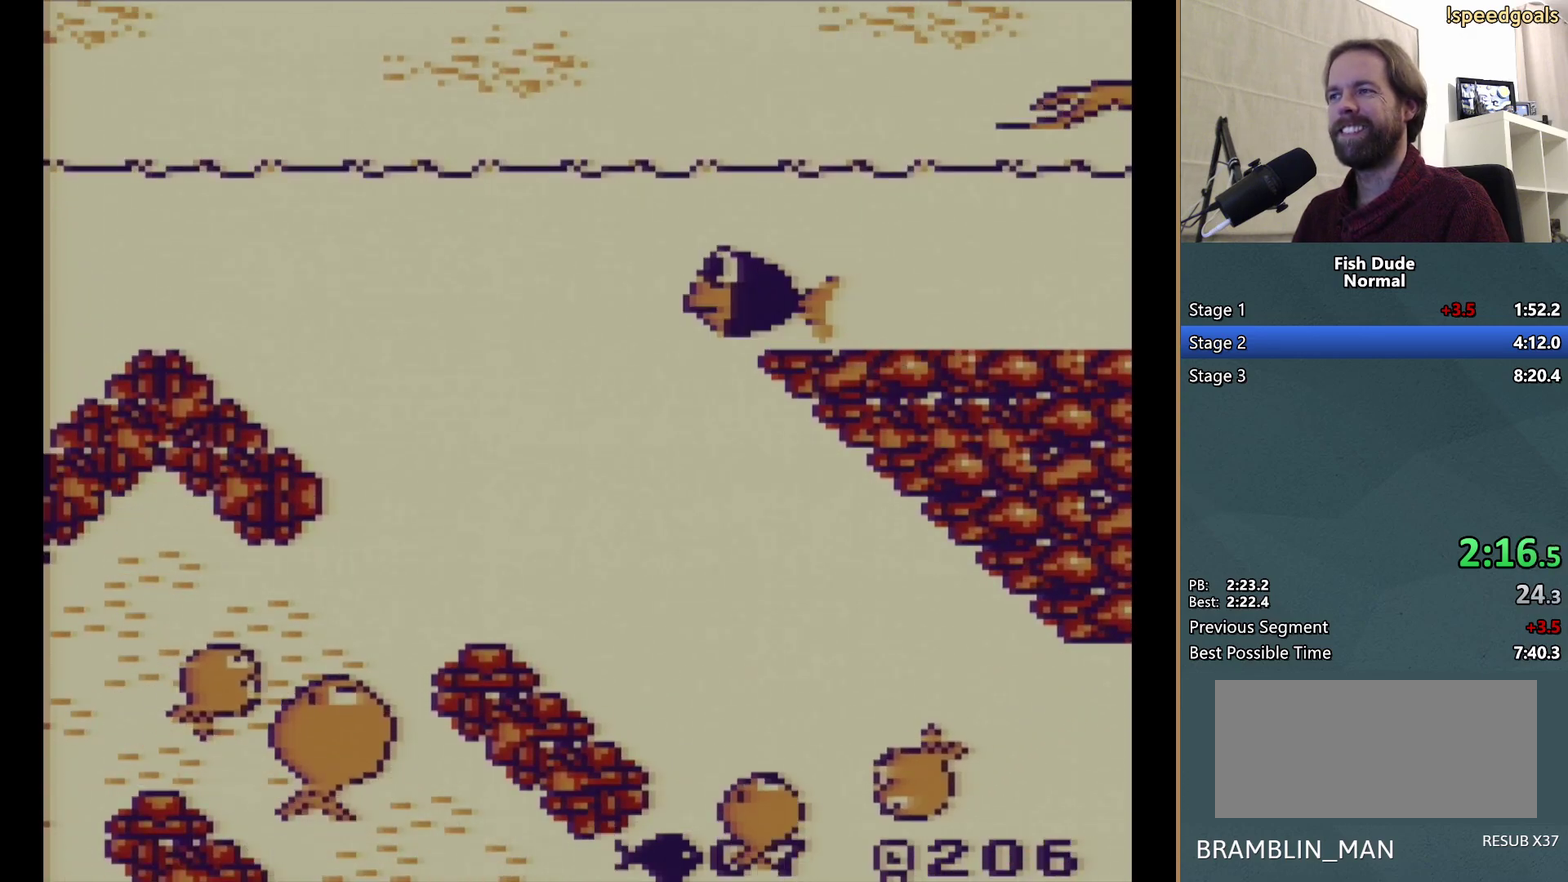
{"buttons": ["A", "DPAD_LEFT"], "events": [[67, "DPAD_UP", "down"], [133, "DPAD_UP", "up"], [167, "A", "down"], [317, "A", "up"], [400, "A", "down"]]}
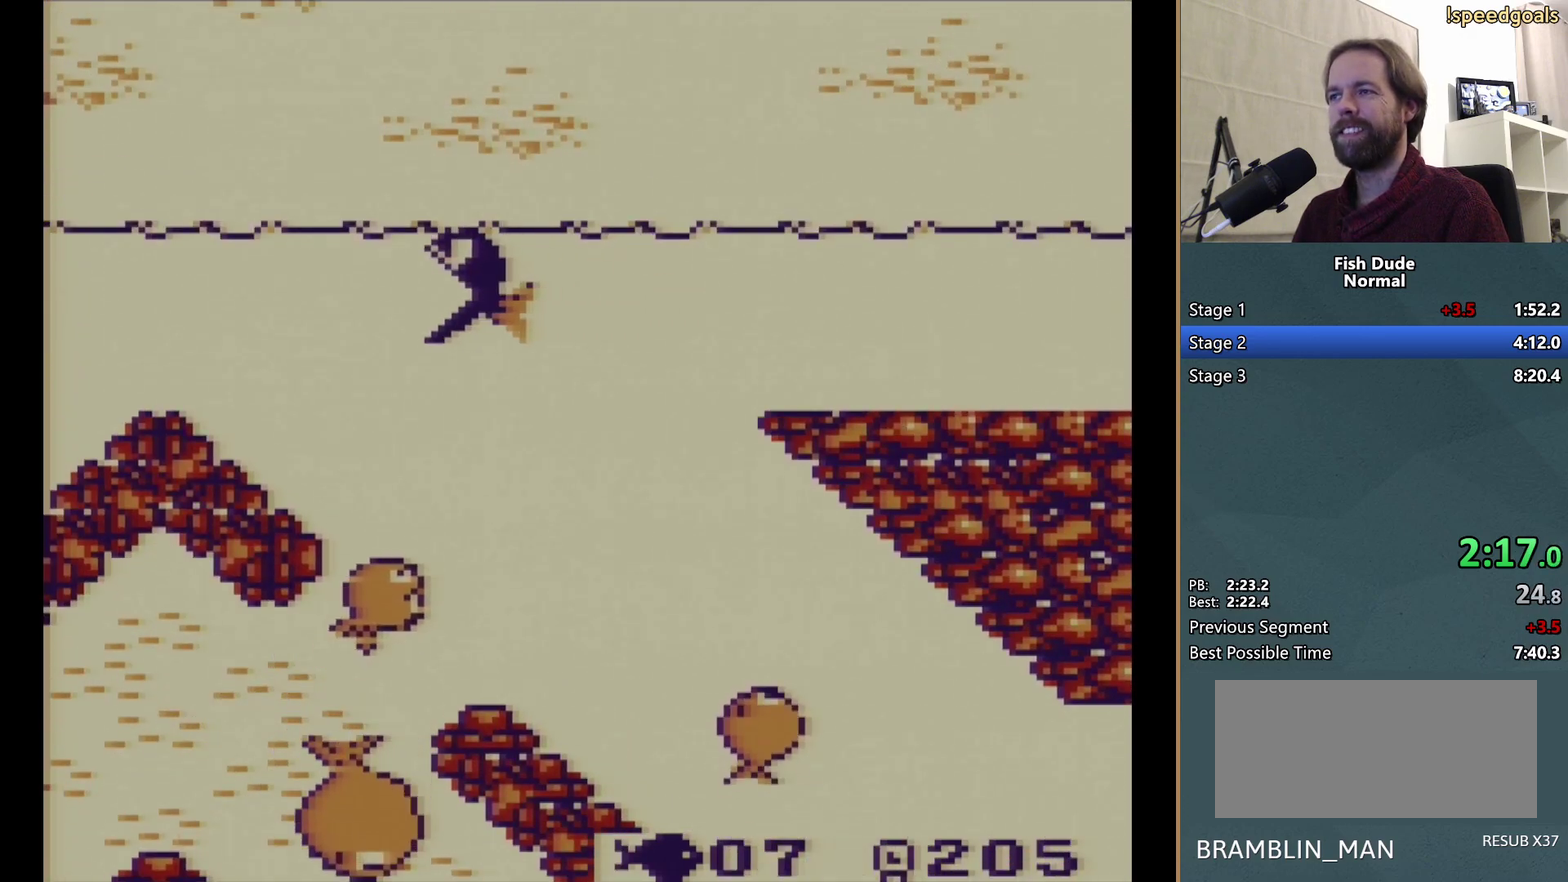
{"buttons": ["A", "DPAD_LEFT"], "events": [[33, "A", "up"], [83, "A", "down"], [233, "A", "up"], [283, "A", "down"], [400, "A", "up"], [483, "A", "down"]]}
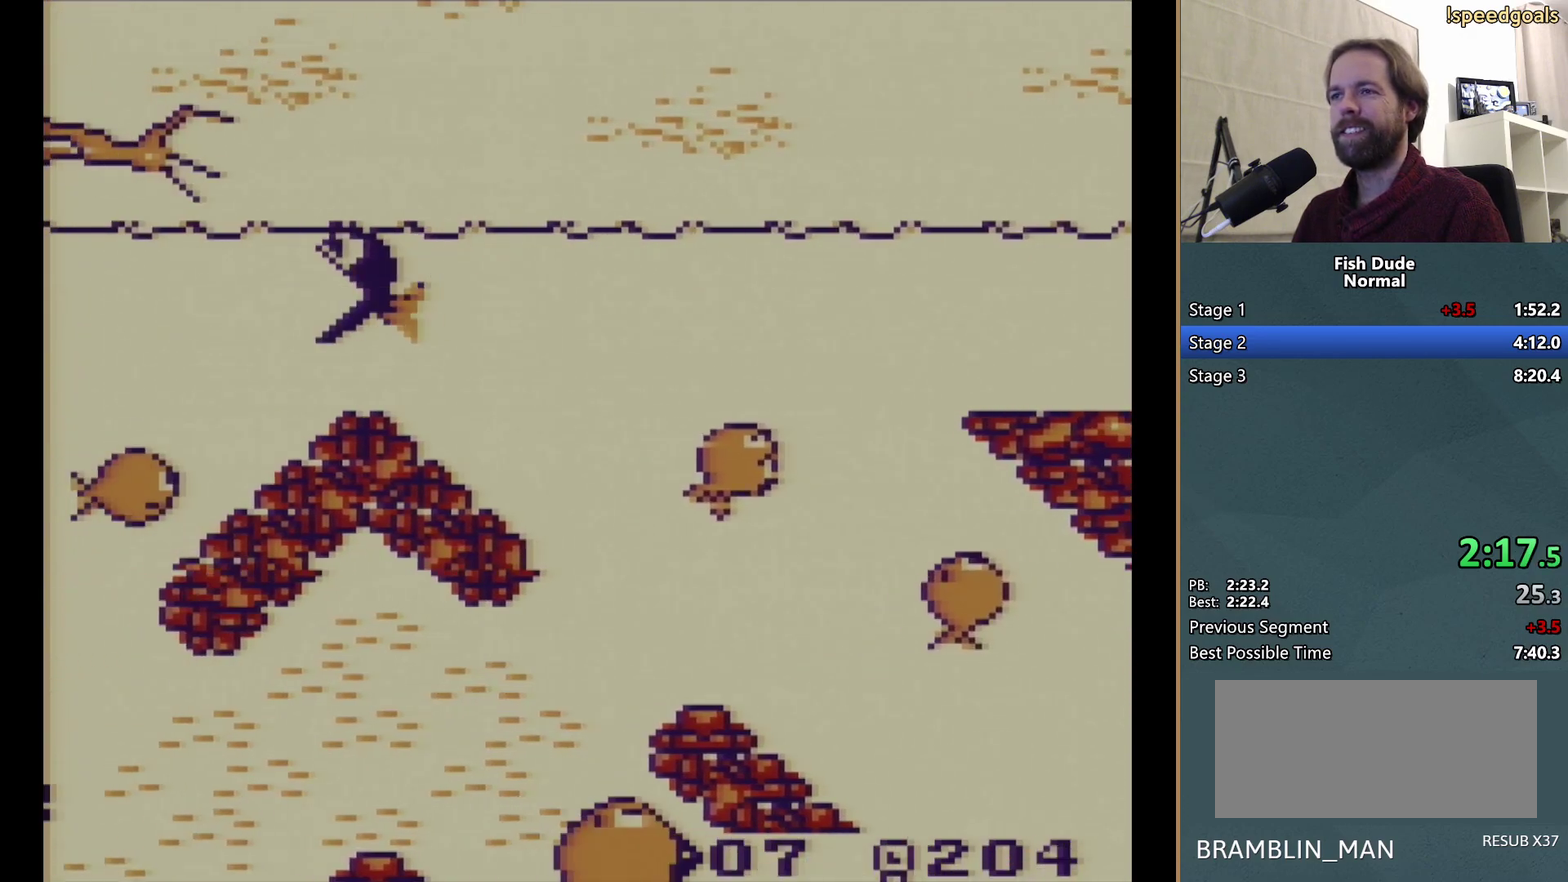
{"buttons": ["DPAD_DOWN", "DPAD_LEFT"], "events": [[117, "A", "up"], [133, "DPAD_DOWN", "down"], [167, "A", "down"], [300, "A", "up"], [367, "A", "down"], [467, "A", "up"]]}
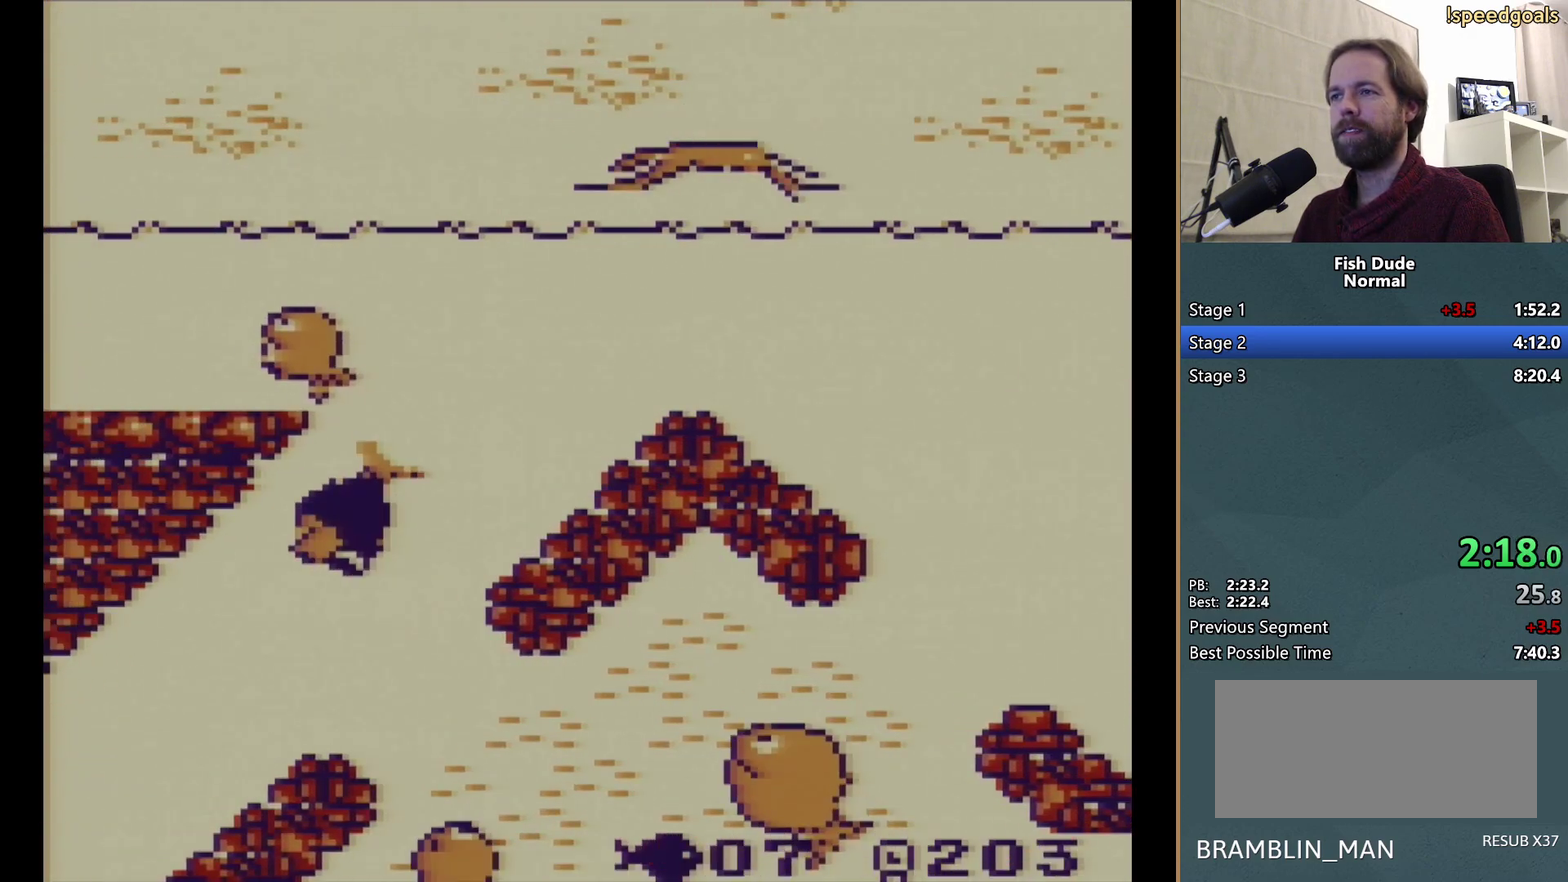
{"buttons": ["A", "DPAD_UP", "DPAD_RIGHT"]}
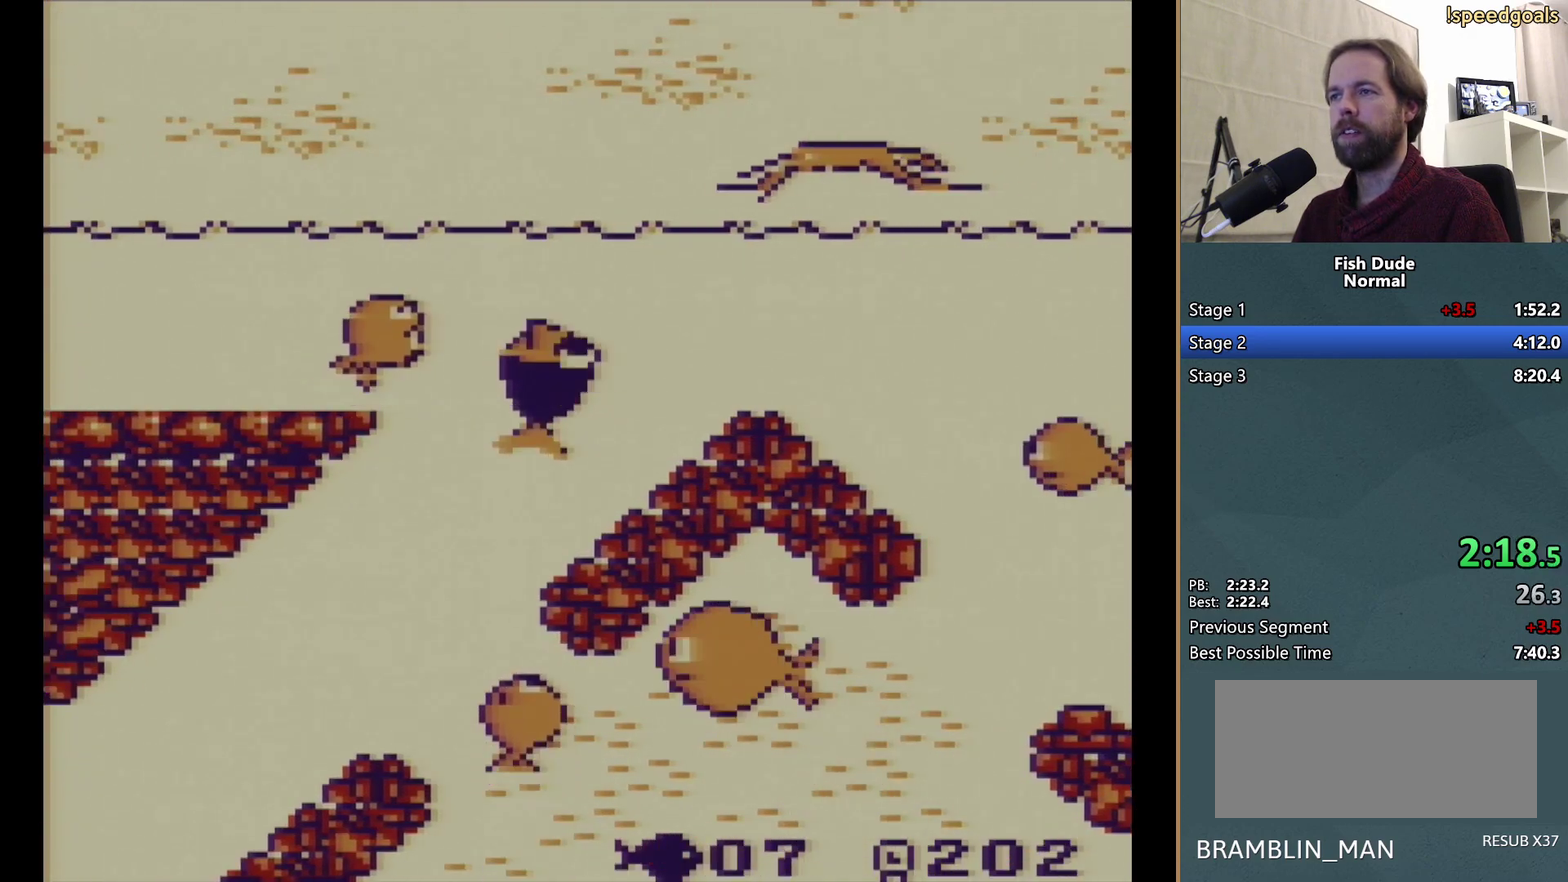
{"buttons": ["A", "DPAD_LEFT"], "events": [[17, "A", "up"], [17, "DPAD_RIGHT", "up"], [33, "DPAD_LEFT", "down"], [100, "A", "down"], [117, "DPAD_UP", "up"], [183, "A", "up"], [267, "A", "down"], [367, "A", "up"], [433, "A", "down"]]}
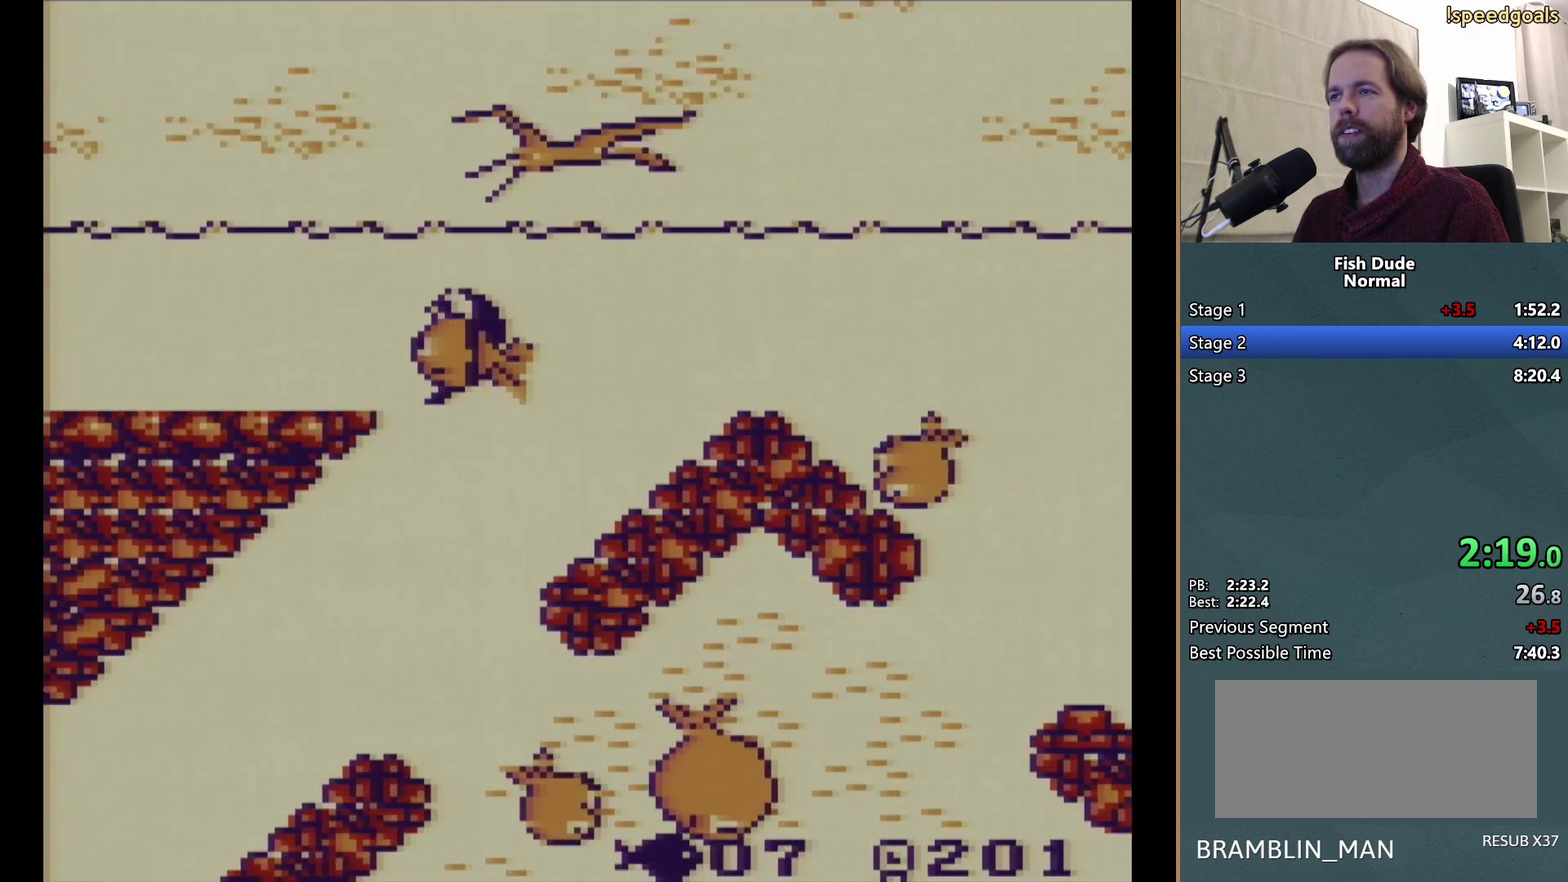
{"buttons": ["DPAD_RIGHT"], "events": [[67, "A", "up"], [133, "A", "down"], [233, "A", "up"], [267, "DPAD_LEFT", "up"], [333, "A", "down"], [350, "DPAD_RIGHT", "down"], [450, "A", "up"]]}
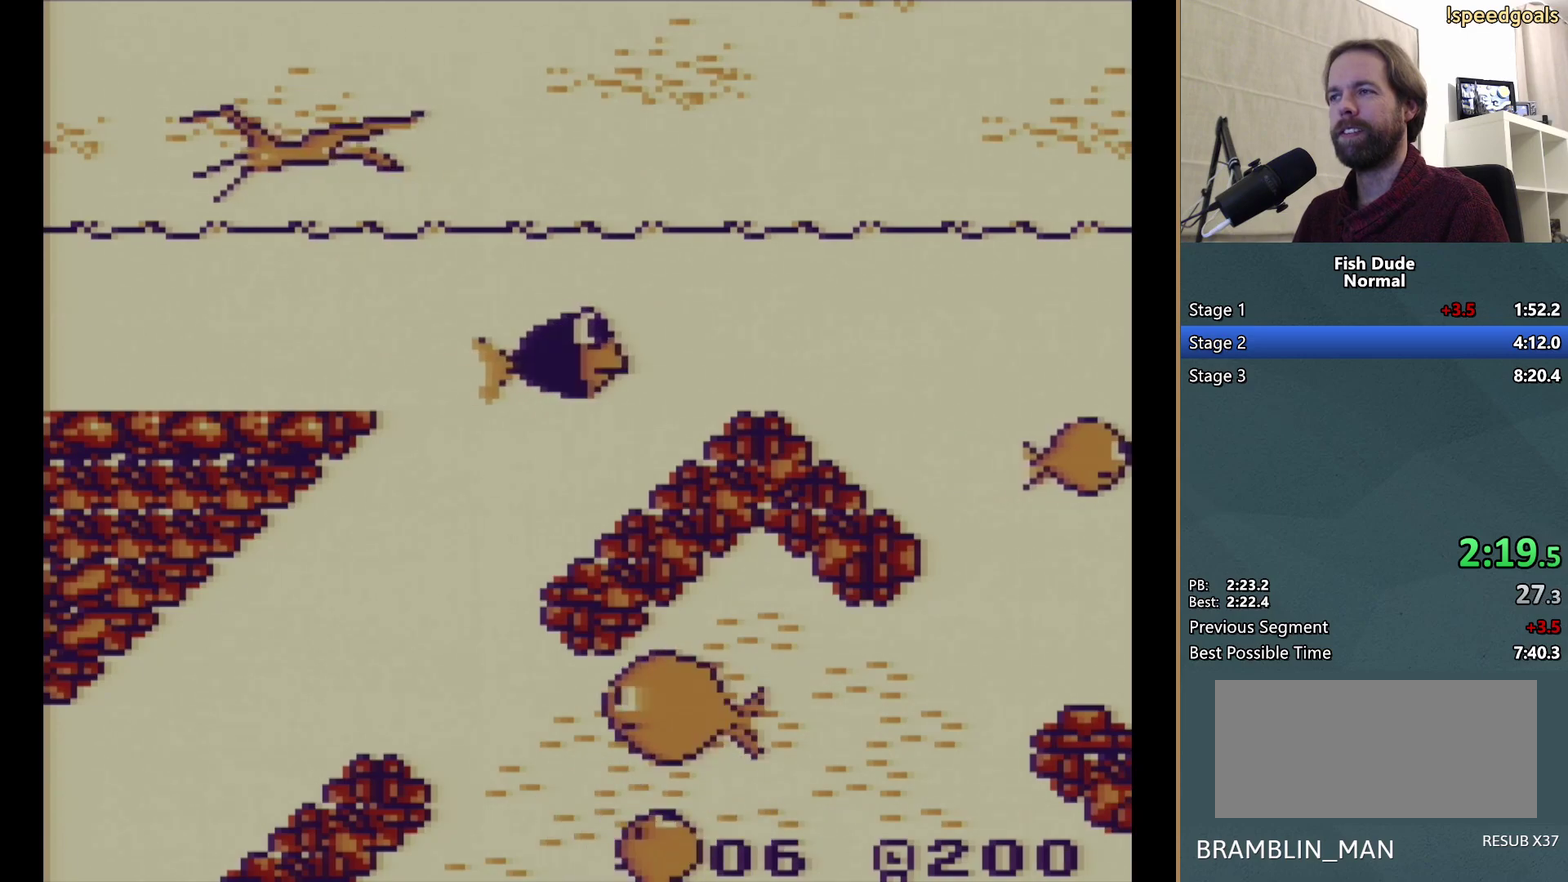
{"buttons": ["A", "DPAD_RIGHT"], "events": [[50, "A", "down"], [150, "A", "up"], [217, "A", "down"], [333, "A", "up"], [400, "A", "down"]]}
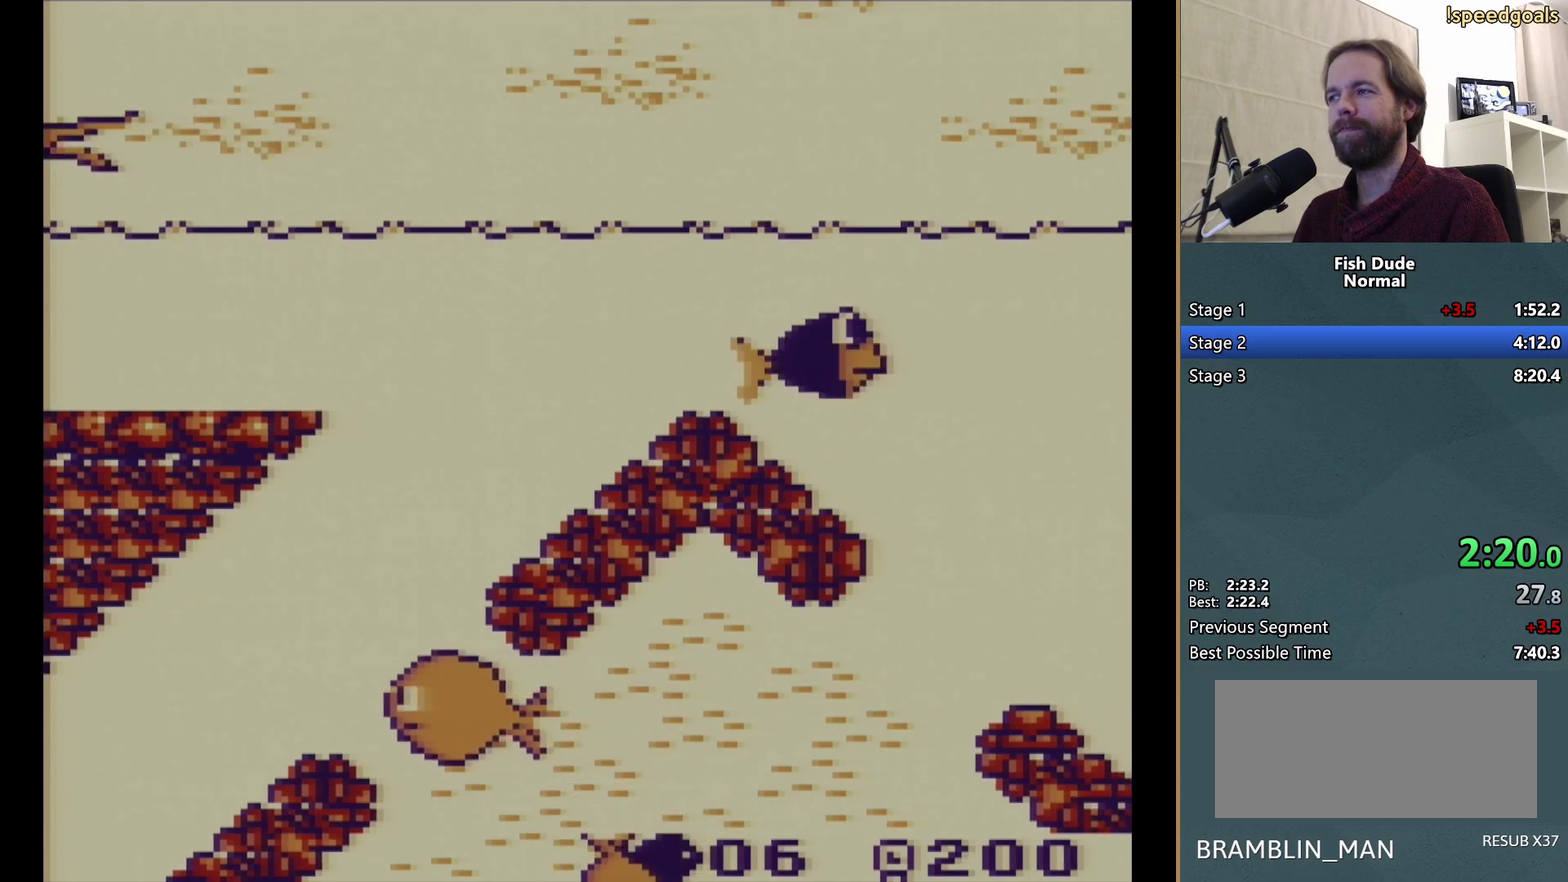
{"buttons": ["A", "DPAD_RIGHT"], "events": [[17, "A", "up"], [67, "A", "down"], [133, "DPAD_DOWN", "down"], [167, "A", "up"], [267, "A", "down"], [317, "DPAD_DOWN", "up"], [367, "A", "up"], [433, "A", "down"]]}
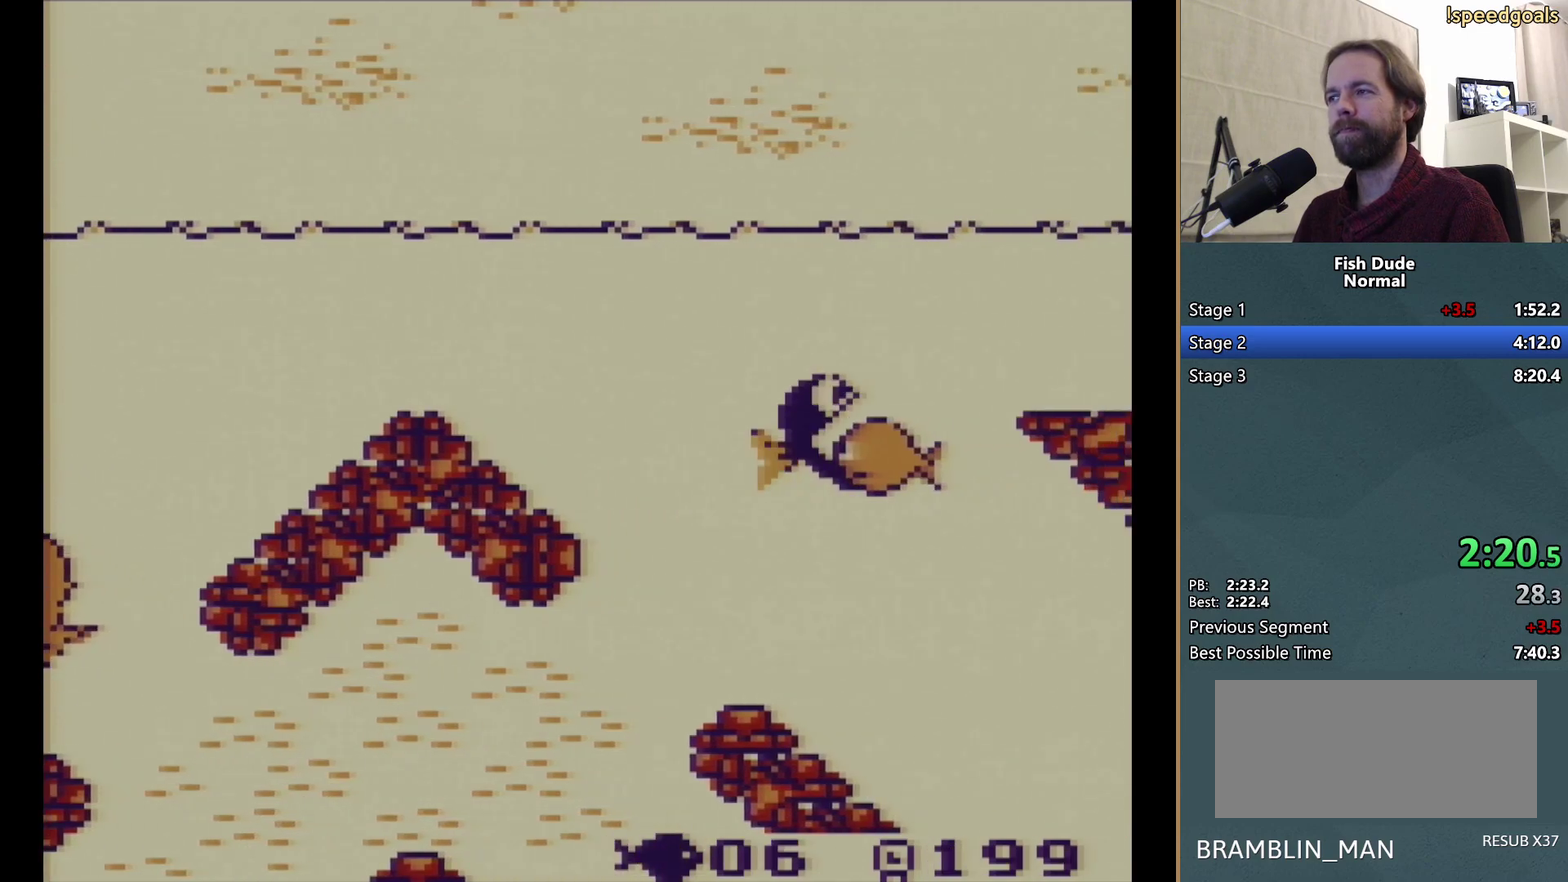
{"buttons": ["A", "DPAD_DOWN"], "events": [[67, "A", "up"], [133, "A", "down"], [133, "DPAD_DOWN", "down"], [233, "A", "up"], [317, "A", "down"], [333, "DPAD_RIGHT", "up"], [367, "DPAD_DOWN", "up"], [400, "A", "up"], [483, "A", "down"], [500, "DPAD_DOWN", "down"]]}
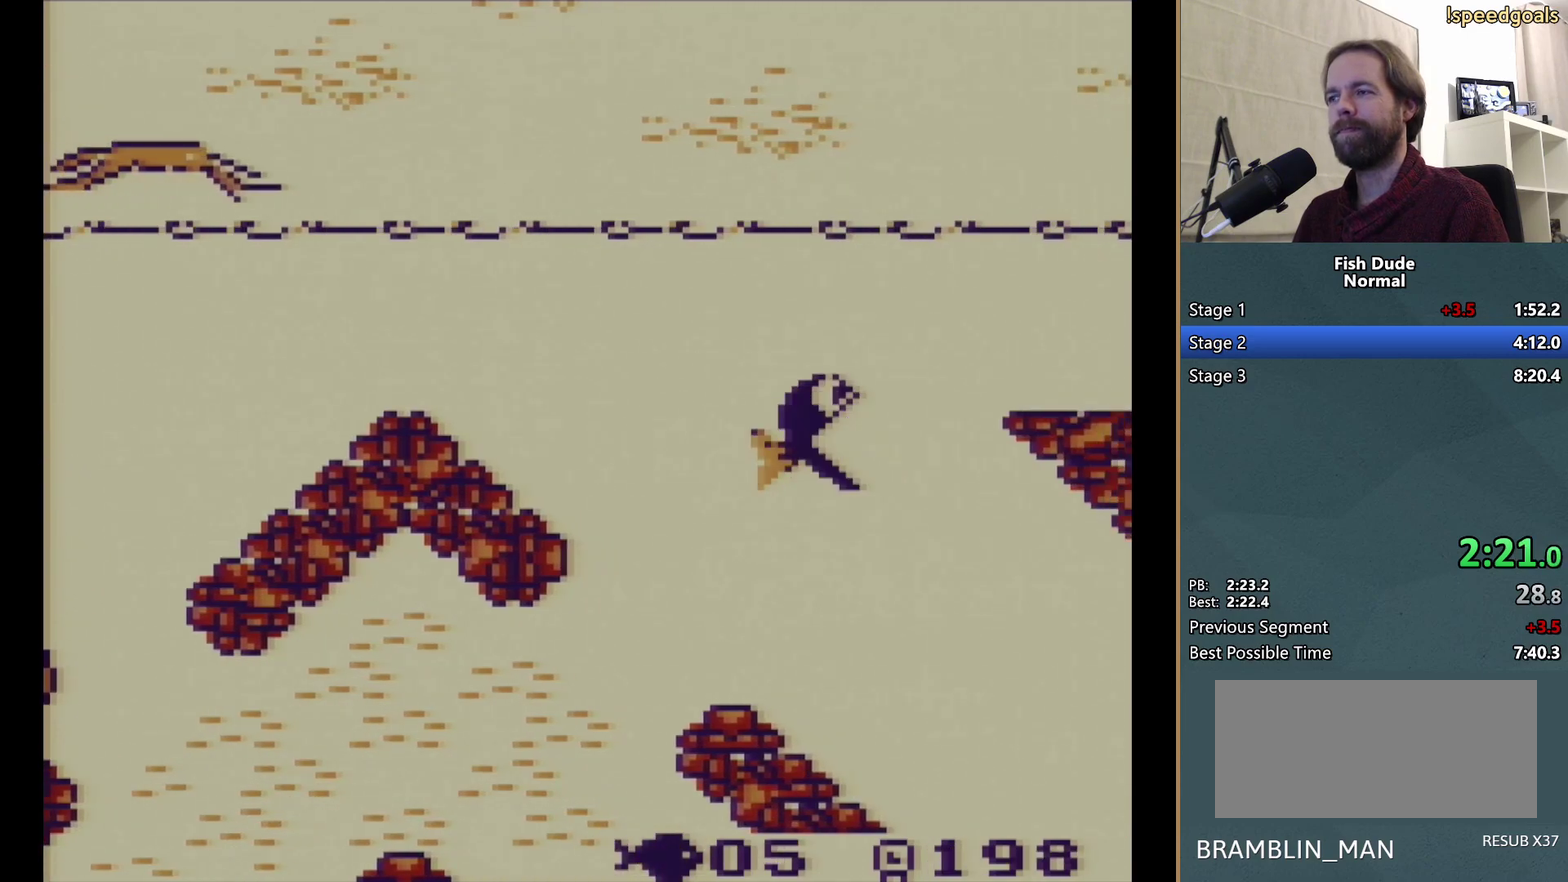
{"buttons": ["DPAD_LEFT"], "events": [[50, "DPAD_RIGHT", "down"], [100, "A", "up"], [150, "DPAD_RIGHT", "up"], [167, "A", "down"], [267, "A", "up"], [350, "A", "down"], [433, "DPAD_LEFT", "down"], [450, "A", "up"], [450, "DPAD_DOWN", "up"]]}
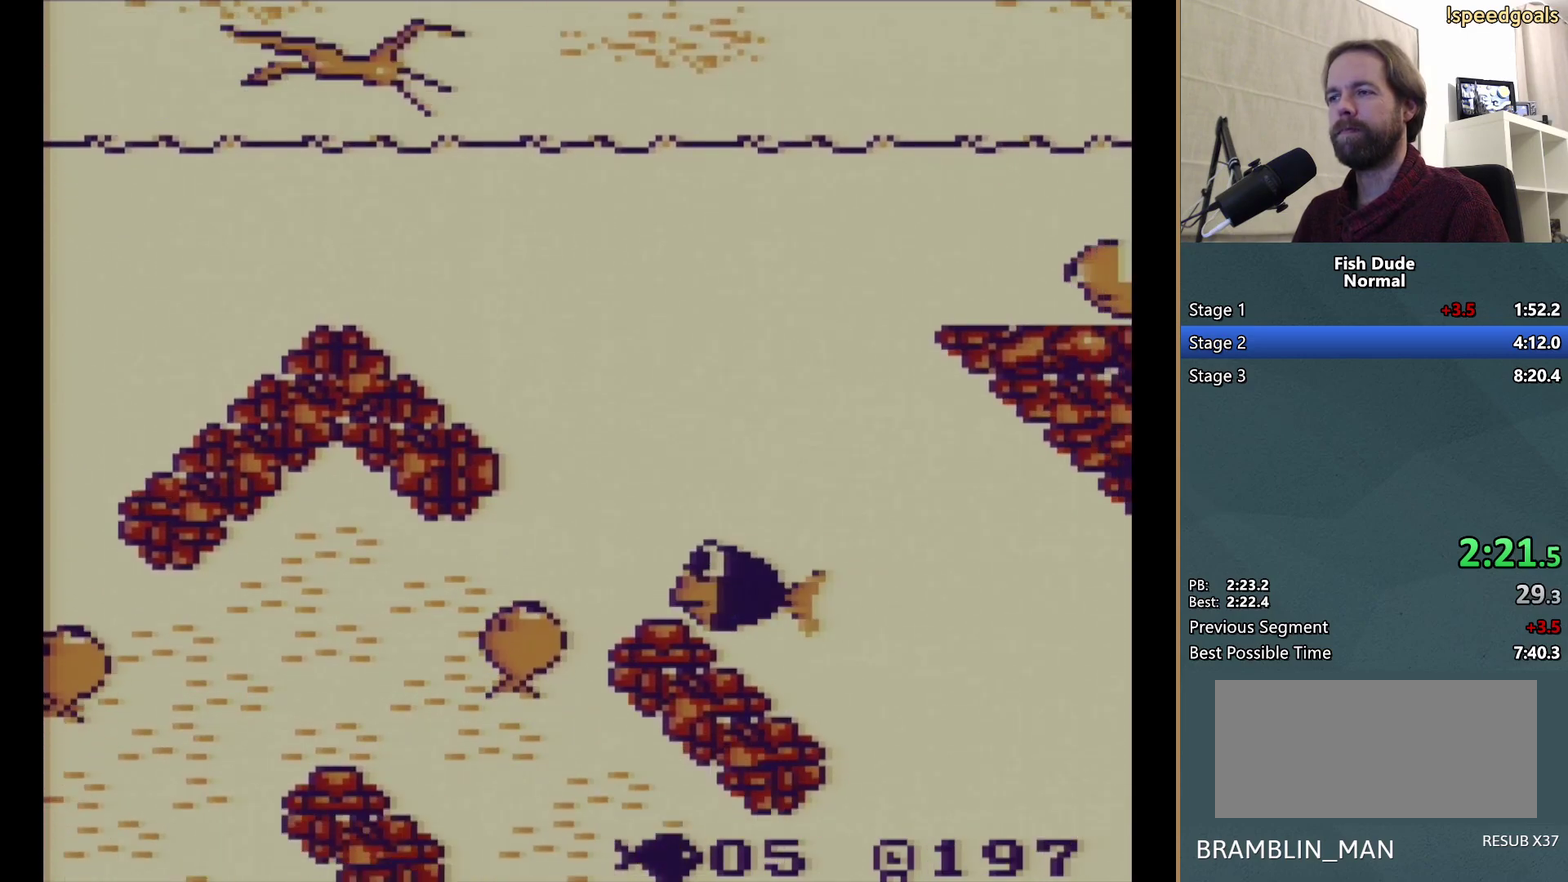
{"buttons": ["A", "DPAD_DOWN"], "events": [[50, "A", "down"], [67, "DPAD_UP", "down"], [133, "A", "up"], [167, "DPAD_UP", "up"], [233, "A", "down"], [333, "A", "up"], [350, "DPAD_DOWN", "down"], [400, "A", "down"], [500, "DPAD_LEFT", "up"]]}
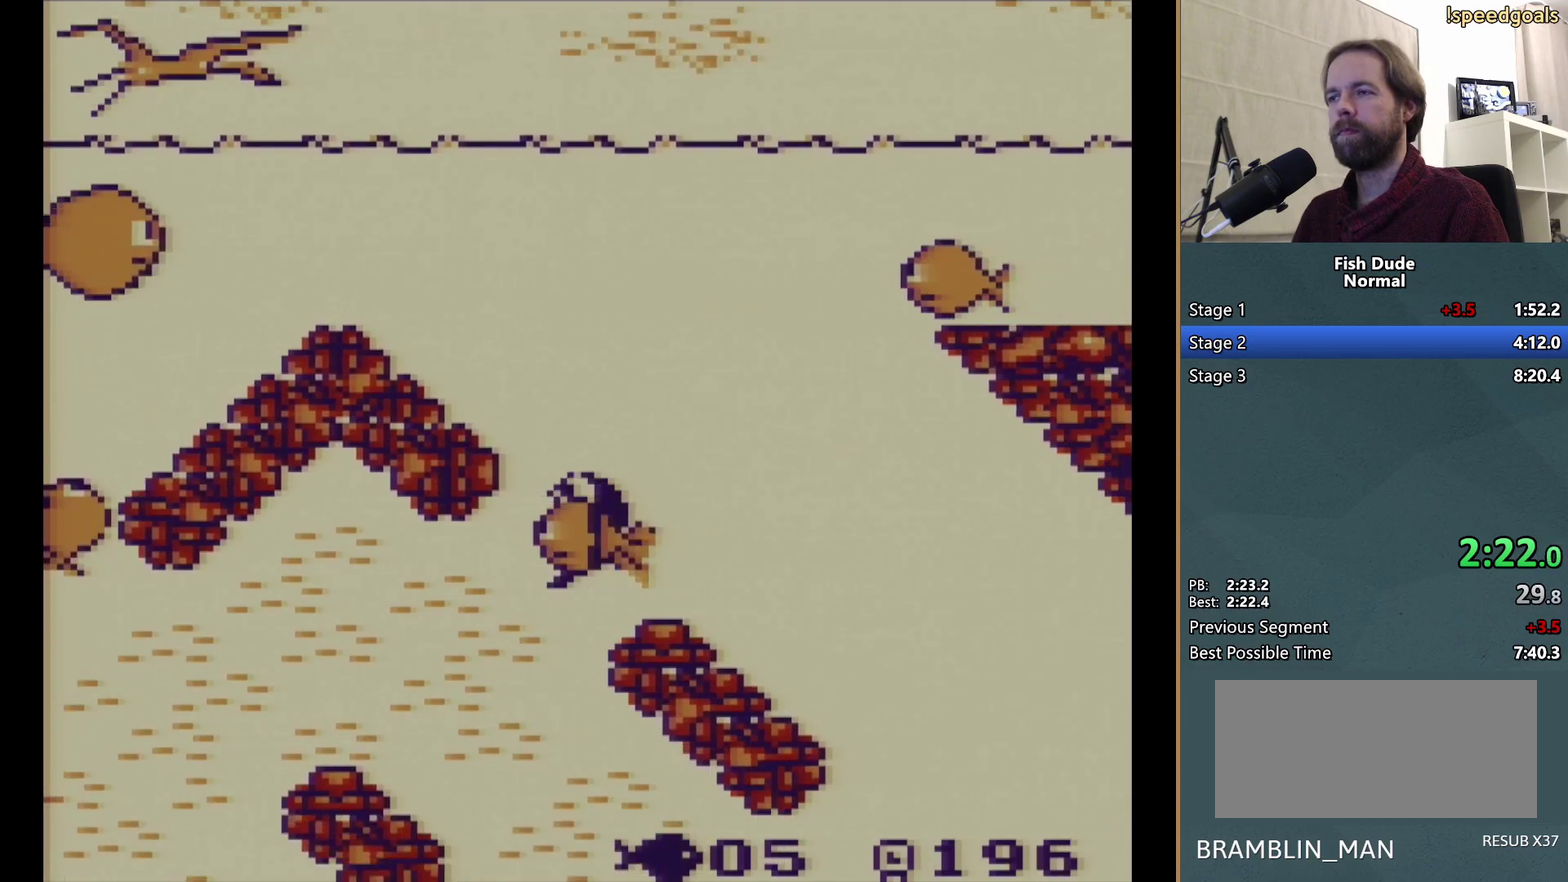
{"buttons": ["A", "DPAD_UP", "DPAD_RIGHT"], "events": [[33, "A", "up"], [100, "A", "down"], [100, "DPAD_DOWN", "up"], [200, "A", "up"], [233, "DPAD_RIGHT", "down"], [233, "DPAD_UP", "down"], [267, "A", "down"], [400, "A", "up"], [450, "A", "down"]]}
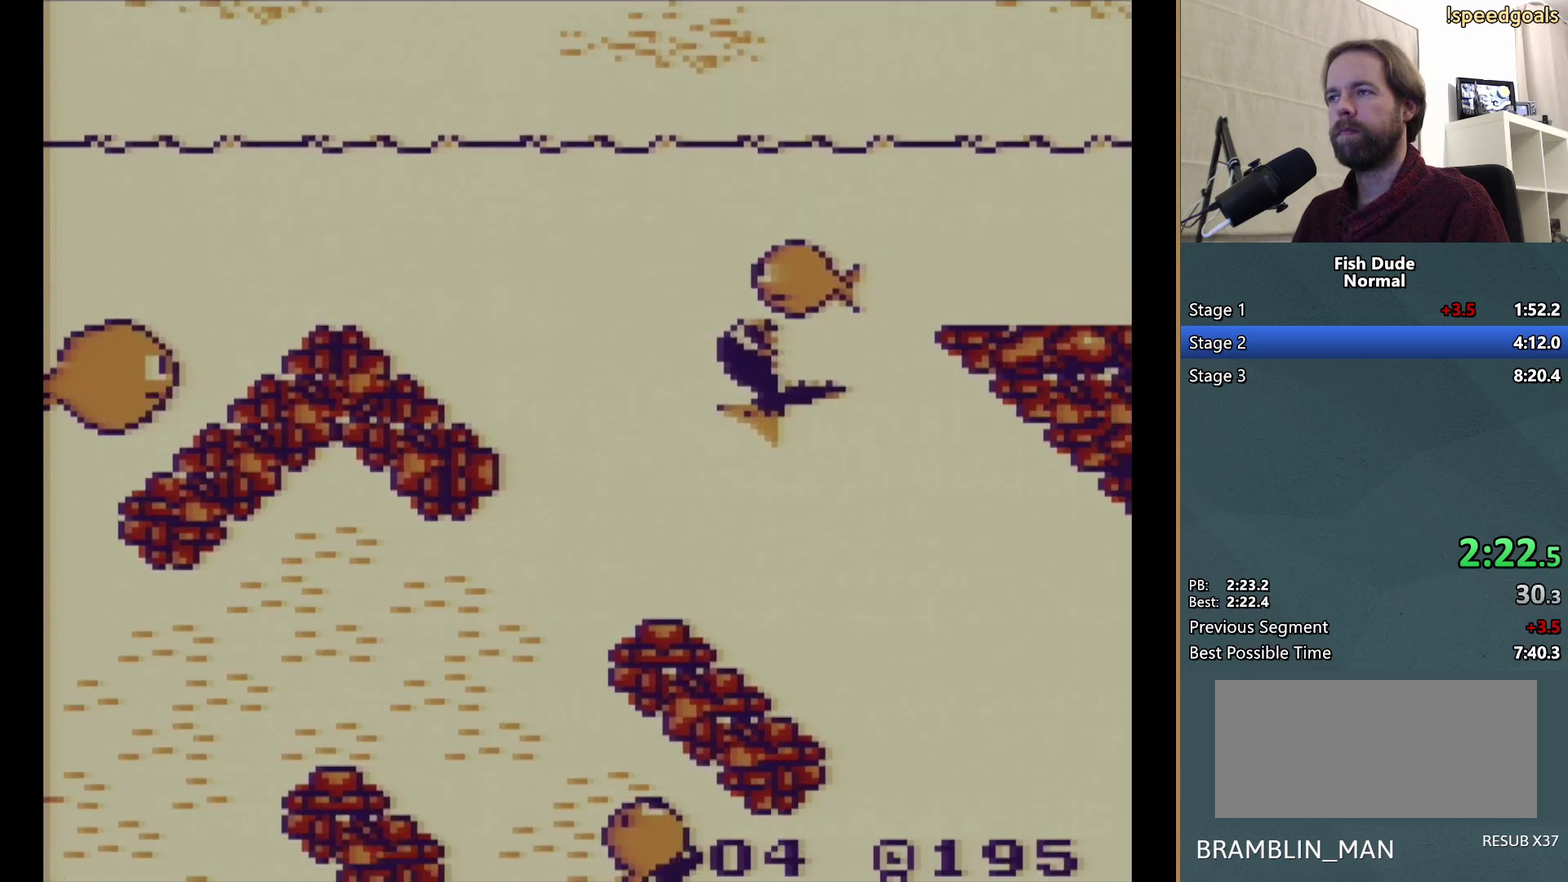
{"buttons": ["DPAD_DOWN", "DPAD_LEFT"], "events": [[67, "A", "up"], [133, "A", "down"], [150, "DPAD_RIGHT", "up"], [233, "DPAD_LEFT", "down"], [250, "A", "up"], [267, "DPAD_UP", "up"], [317, "A", "down"], [450, "A", "up"], [483, "DPAD_DOWN", "down"]]}
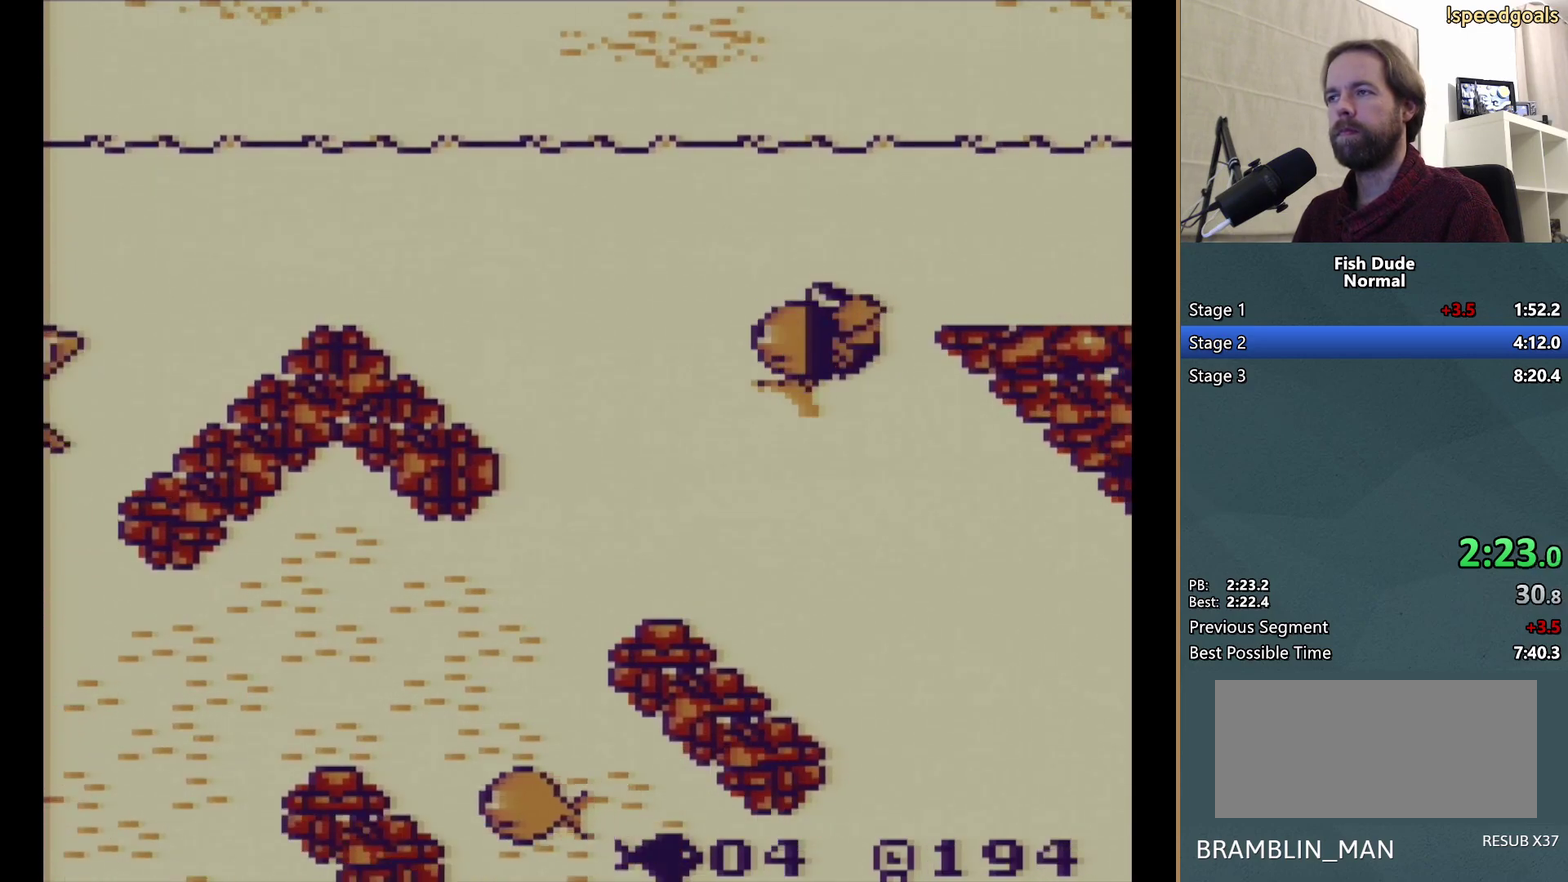
{"buttons": ["DPAD_DOWN", "DPAD_LEFT"], "events": [[17, "A", "down"], [117, "A", "up"], [217, "A", "down"], [300, "A", "up"], [400, "A", "down"], [500, "A", "up"]]}
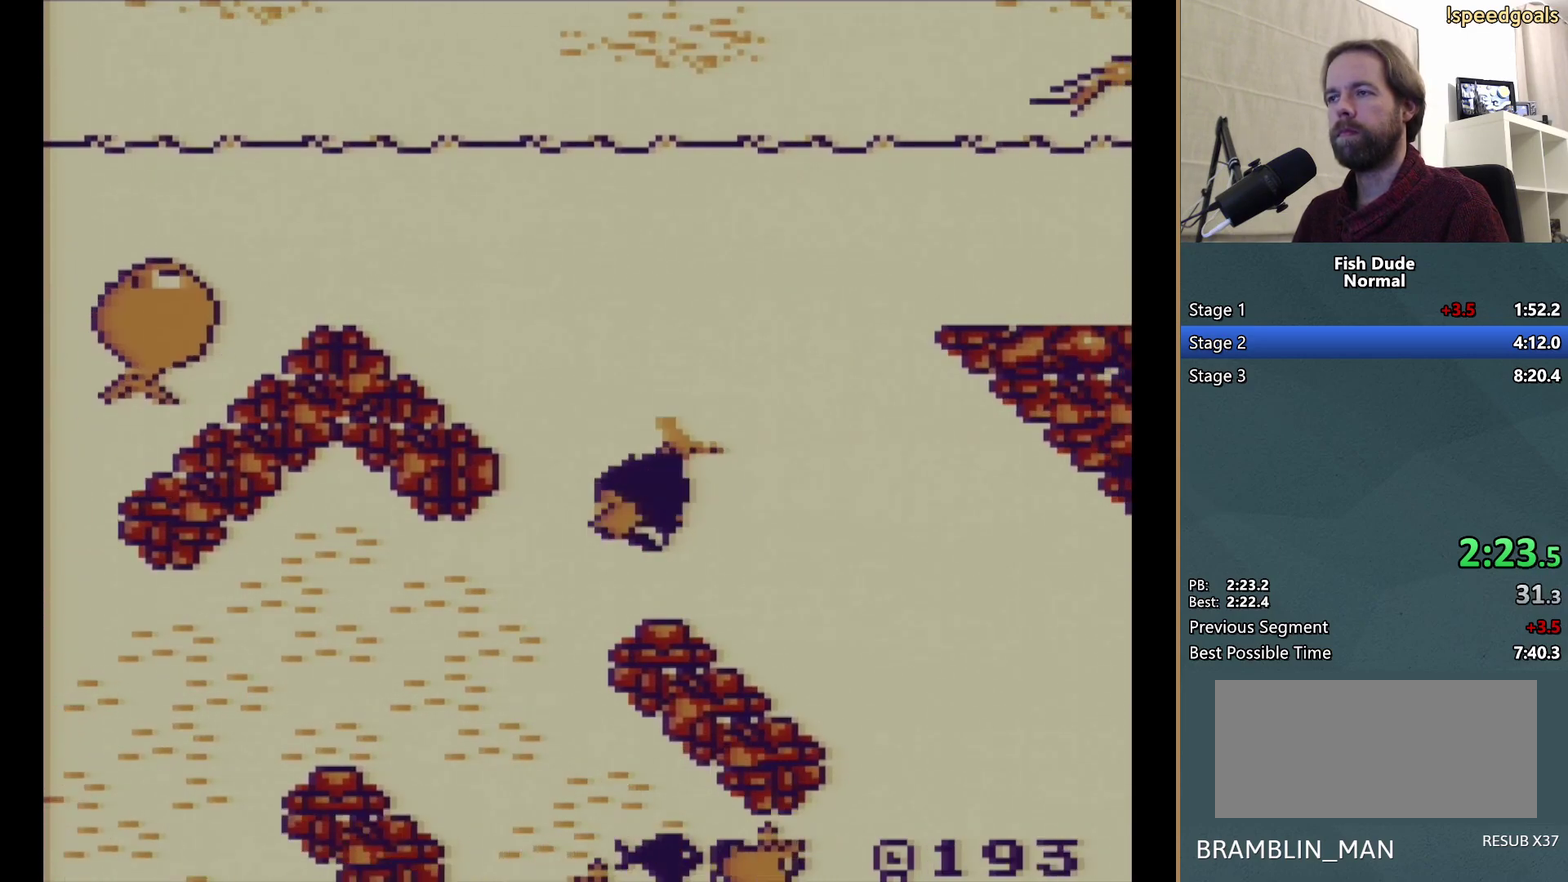
{"buttons": ["A", "DPAD_DOWN", "DPAD_RIGHT"], "events": [[83, "A", "down"], [200, "A", "up"], [283, "A", "down"], [333, "DPAD_LEFT", "up"], [400, "A", "up"], [433, "DPAD_RIGHT", "down"], [483, "A", "down"]]}
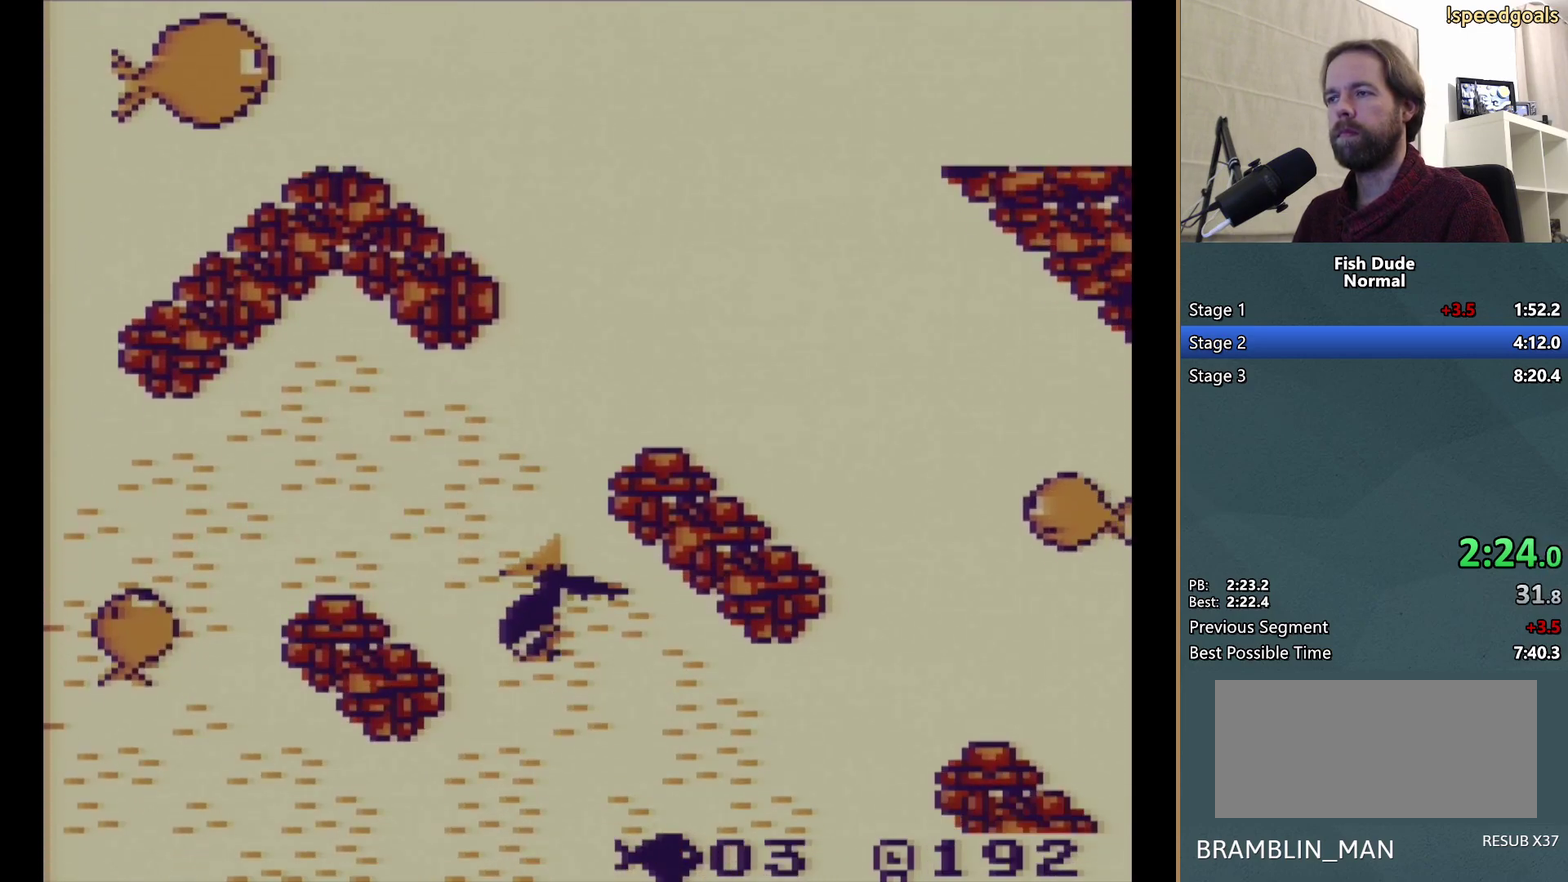
{"buttons": ["DPAD_DOWN"], "events": [[67, "A", "up"], [167, "A", "down"], [250, "A", "up"], [283, "DPAD_RIGHT", "up"], [300, "DPAD_LEFT", "down"], [350, "A", "down"], [433, "A", "up"], [467, "DPAD_LEFT", "up"]]}
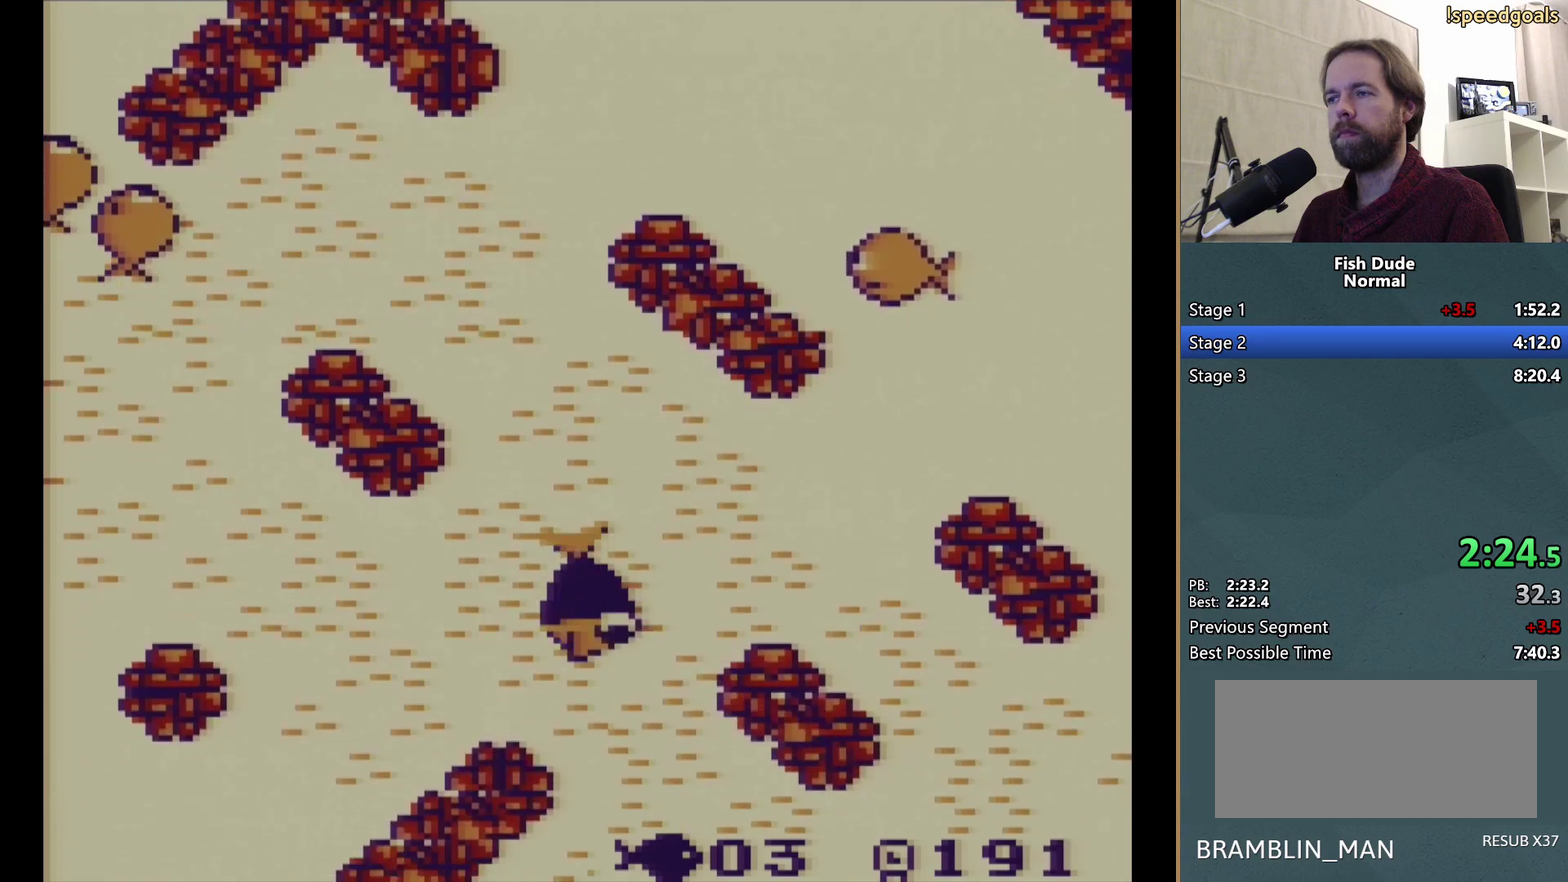
{"buttons": [], "events": [[33, "A", "down"], [133, "A", "up"], [133, "DPAD_DOWN", "up"]]}
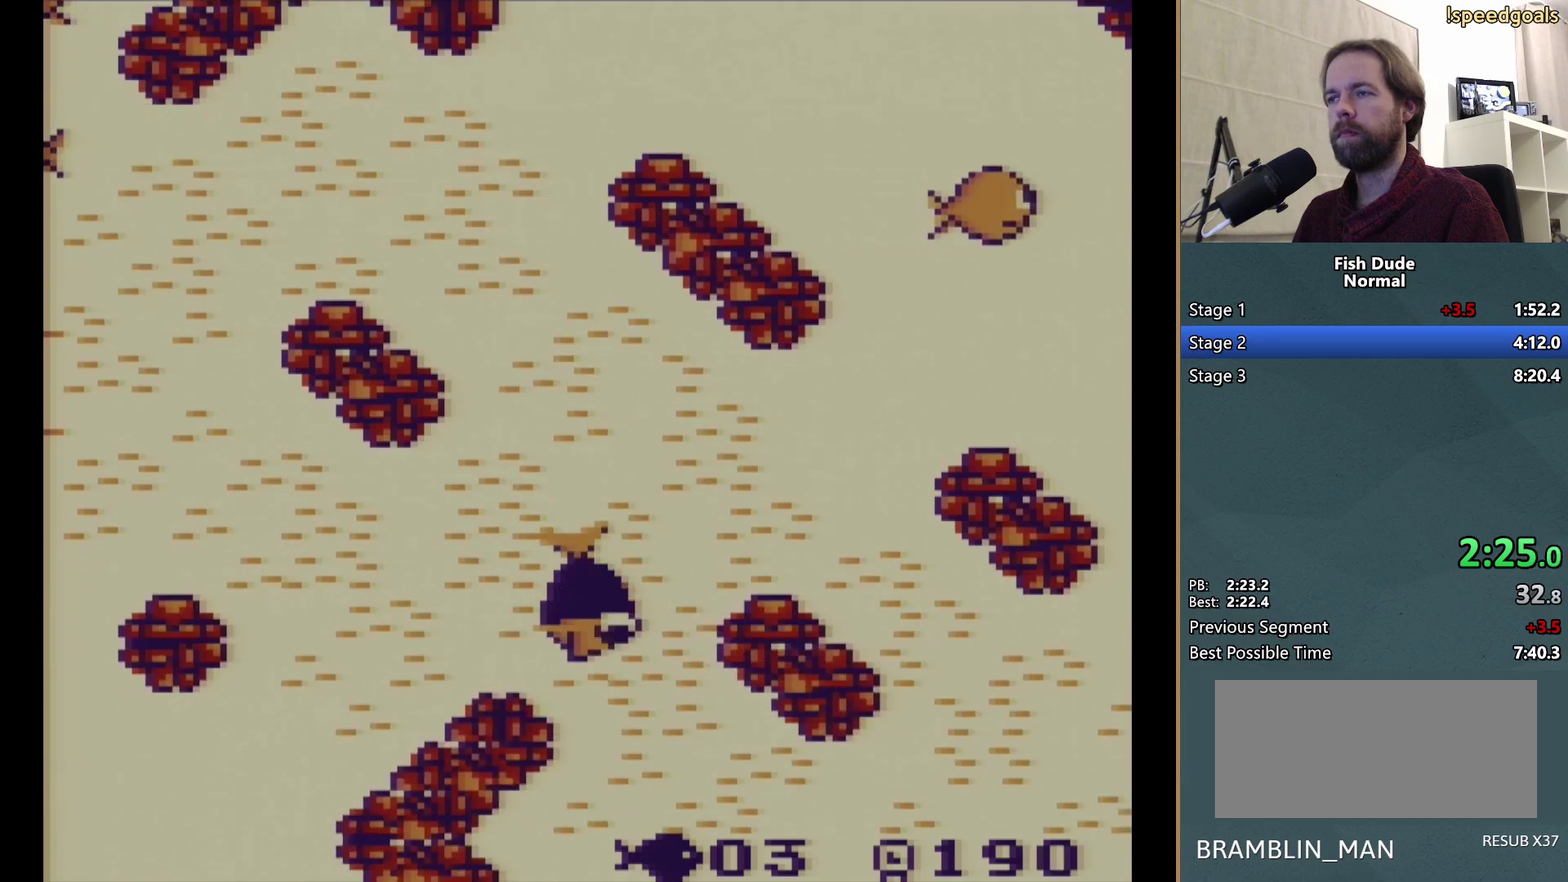
{"buttons": ["A", "DPAD_UP", "DPAD_RIGHT"], "events": [[33, "A", "down"], [50, "DPAD_RIGHT", "down"], [67, "DPAD_UP", "down"], [167, "A", "up"], [217, "A", "down"], [317, "A", "up"], [400, "A", "down"]]}
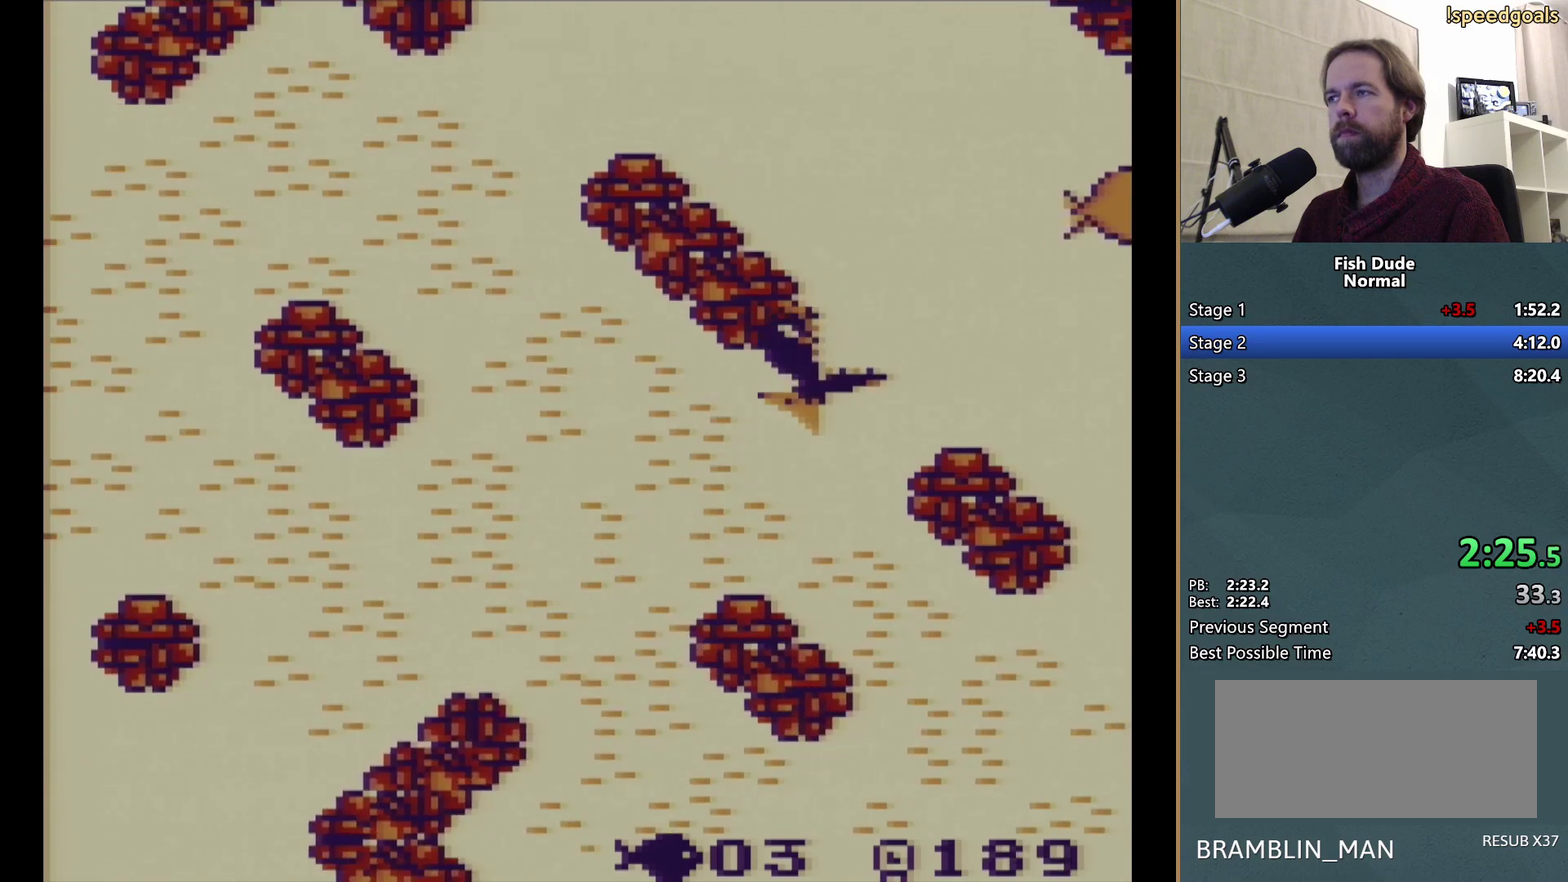
{"buttons": [], "events": [[17, "A", "up"], [117, "A", "down"], [117, "DPAD_UP", "up"], [250, "A", "up"], [317, "DPAD_RIGHT", "up"]]}
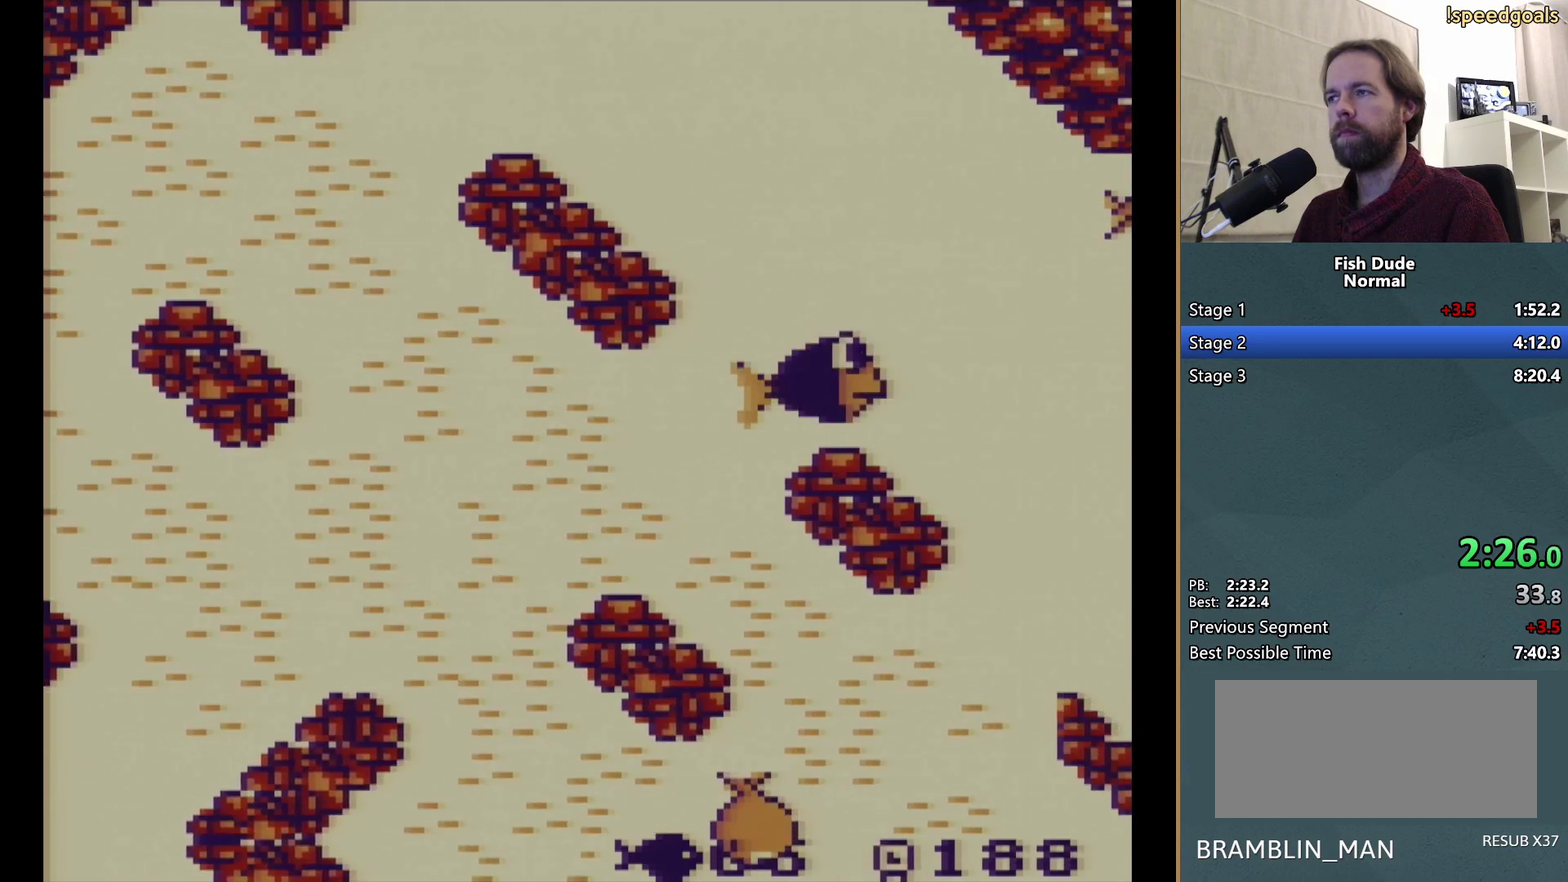
{"buttons": ["A", "DPAD_RIGHT"], "events": [[17, "DPAD_UP", "down"], [33, "A", "down"], [33, "DPAD_RIGHT", "down"], [67, "DPAD_UP", "up"], [133, "A", "up"], [200, "A", "down"], [200, "DPAD_UP", "down"], [283, "DPAD_UP", "up"], [333, "A", "up"], [417, "A", "down"], [417, "DPAD_UP", "down"], [483, "DPAD_UP", "up"]]}
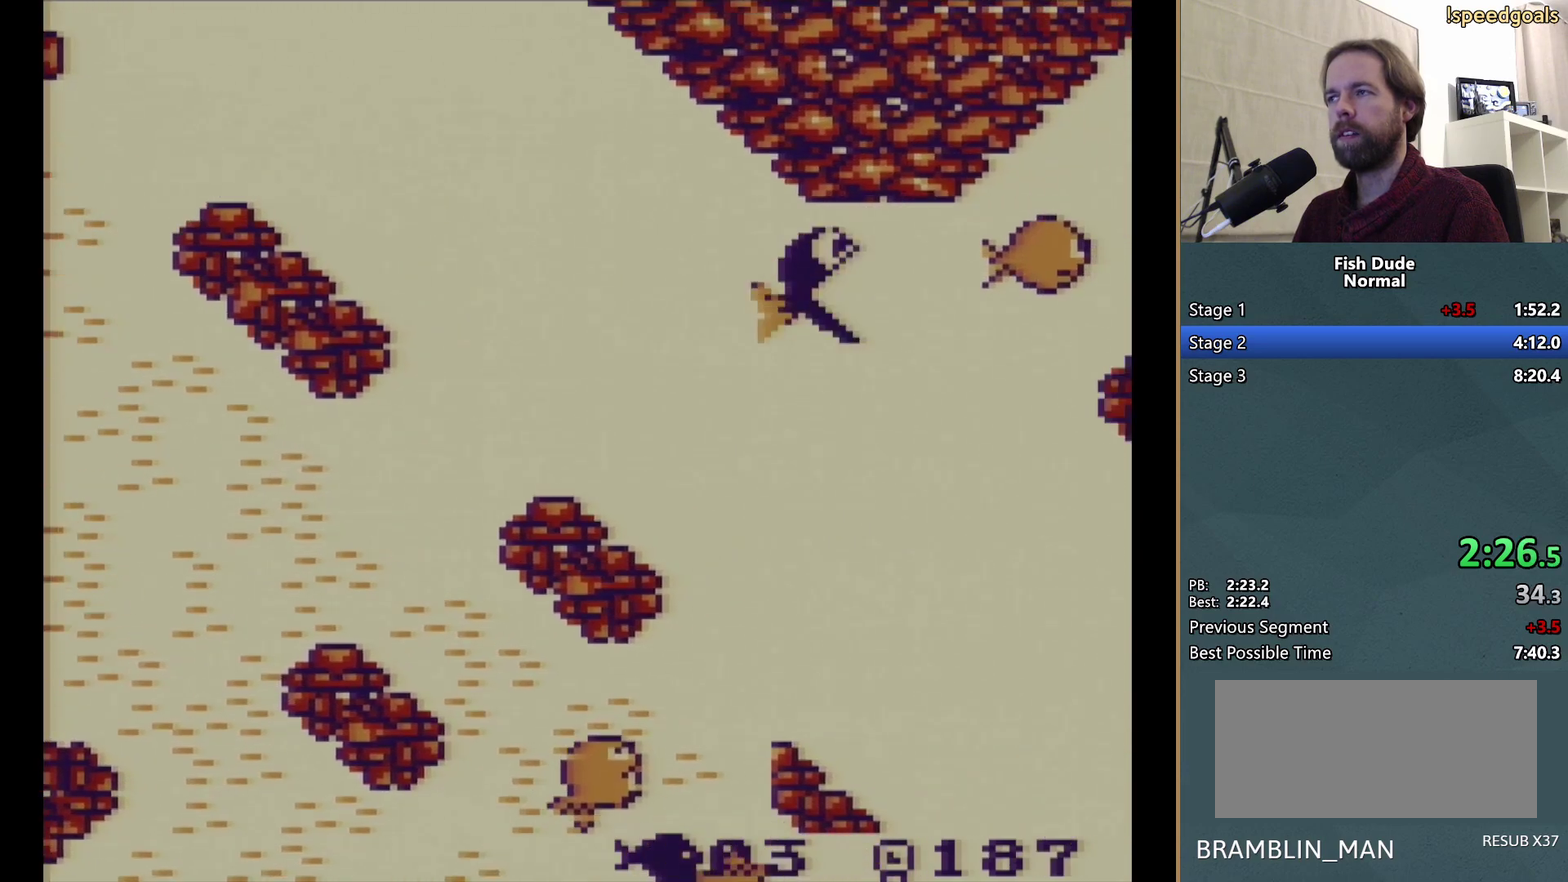
{"buttons": ["A", "DPAD_UP", "DPAD_RIGHT"], "events": [[33, "A", "up"], [100, "A", "down"], [217, "A", "up"], [283, "A", "down"], [383, "A", "up"], [417, "DPAD_UP", "down"], [450, "A", "down"]]}
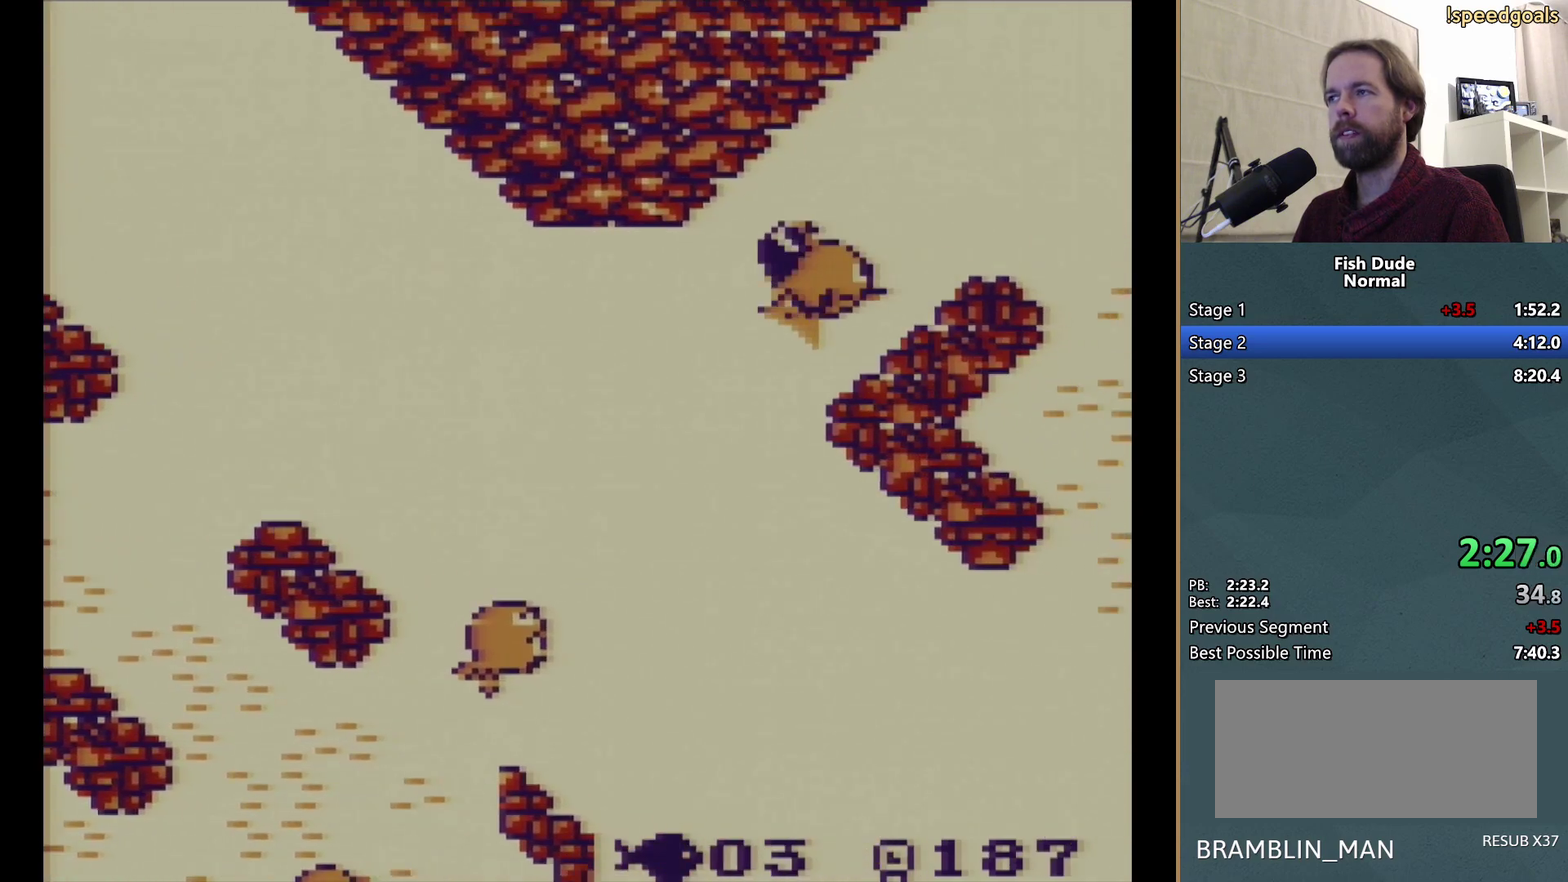
{"buttons": ["A", "DPAD_DOWN", "DPAD_LEFT"]}
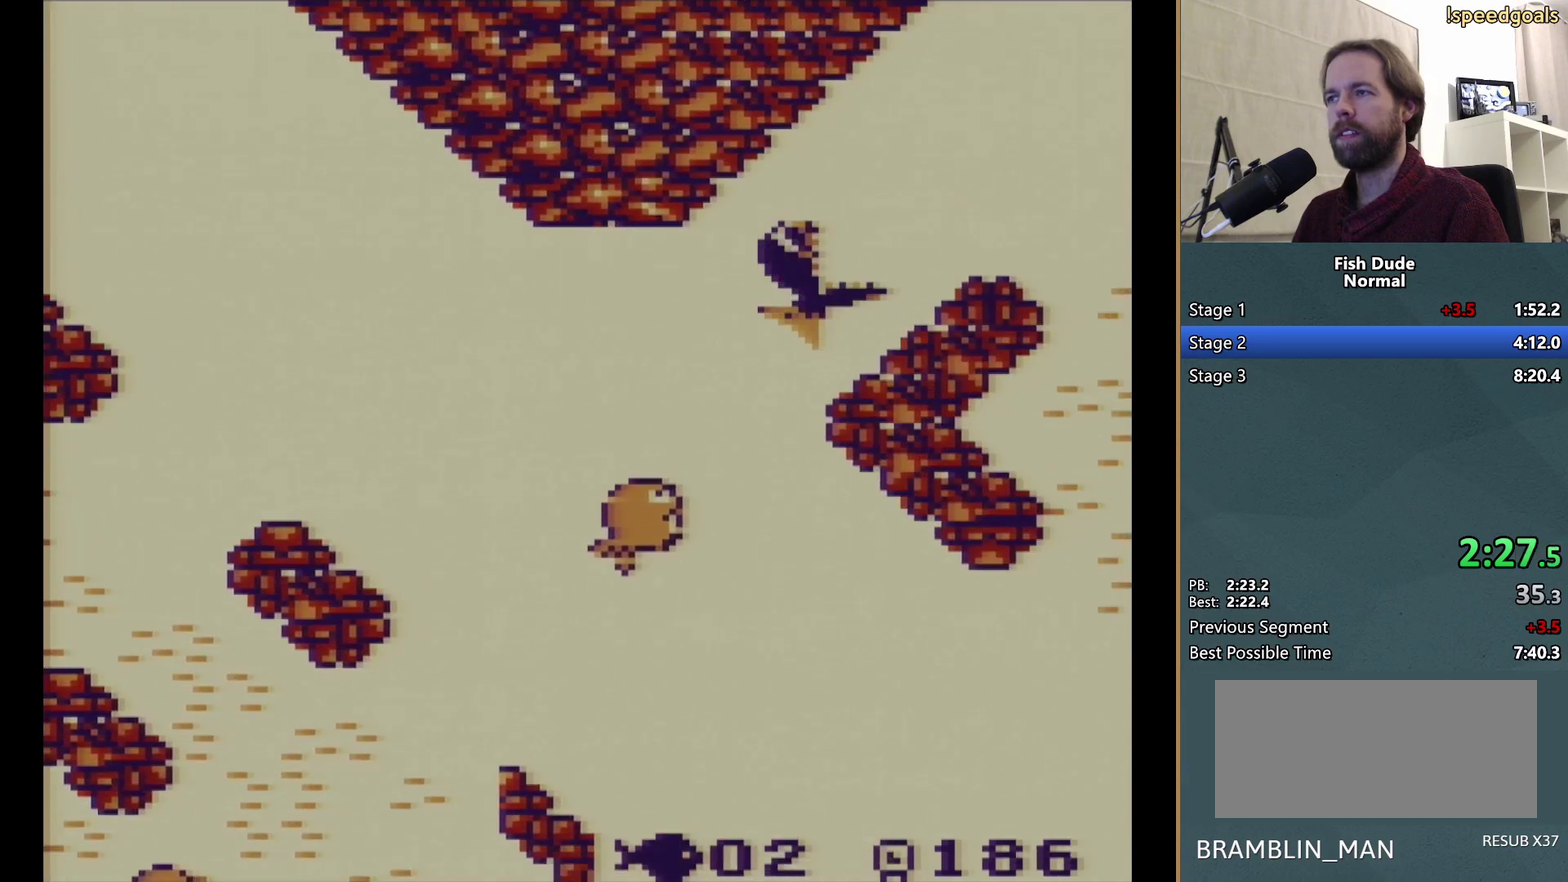
{"buttons": ["DPAD_DOWN"], "events": [[117, "A", "up"], [167, "A", "down"], [300, "DPAD_LEFT", "up"], [317, "A", "up"], [383, "A", "down"], [483, "A", "up"]]}
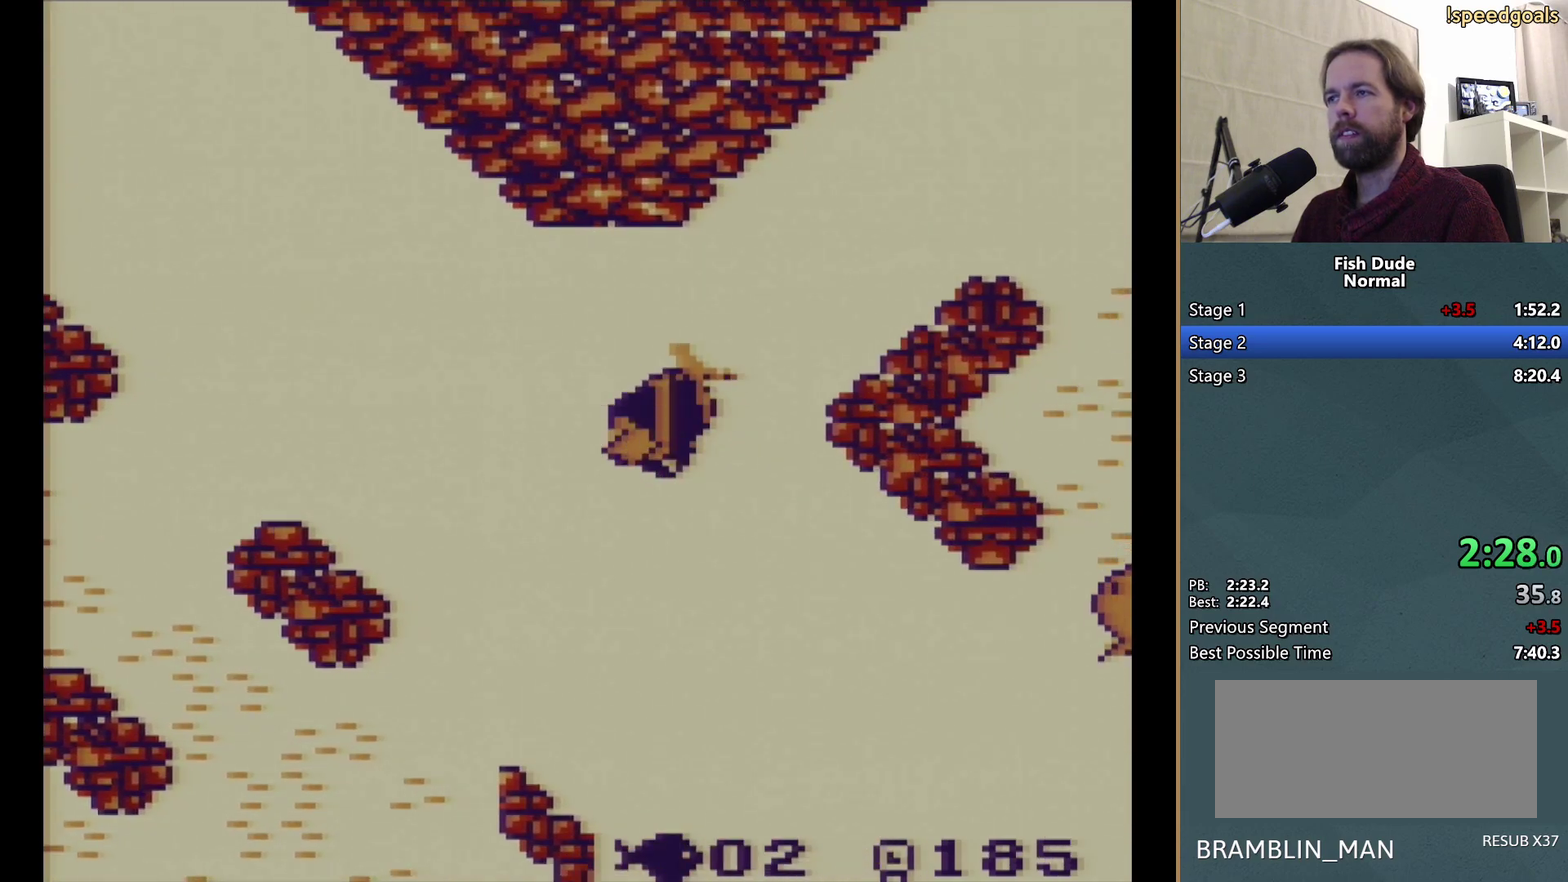
{"buttons": ["A", "DPAD_DOWN"], "events": [[50, "A", "down"], [183, "A", "up"], [267, "A", "down"], [383, "A", "up"], [467, "A", "down"]]}
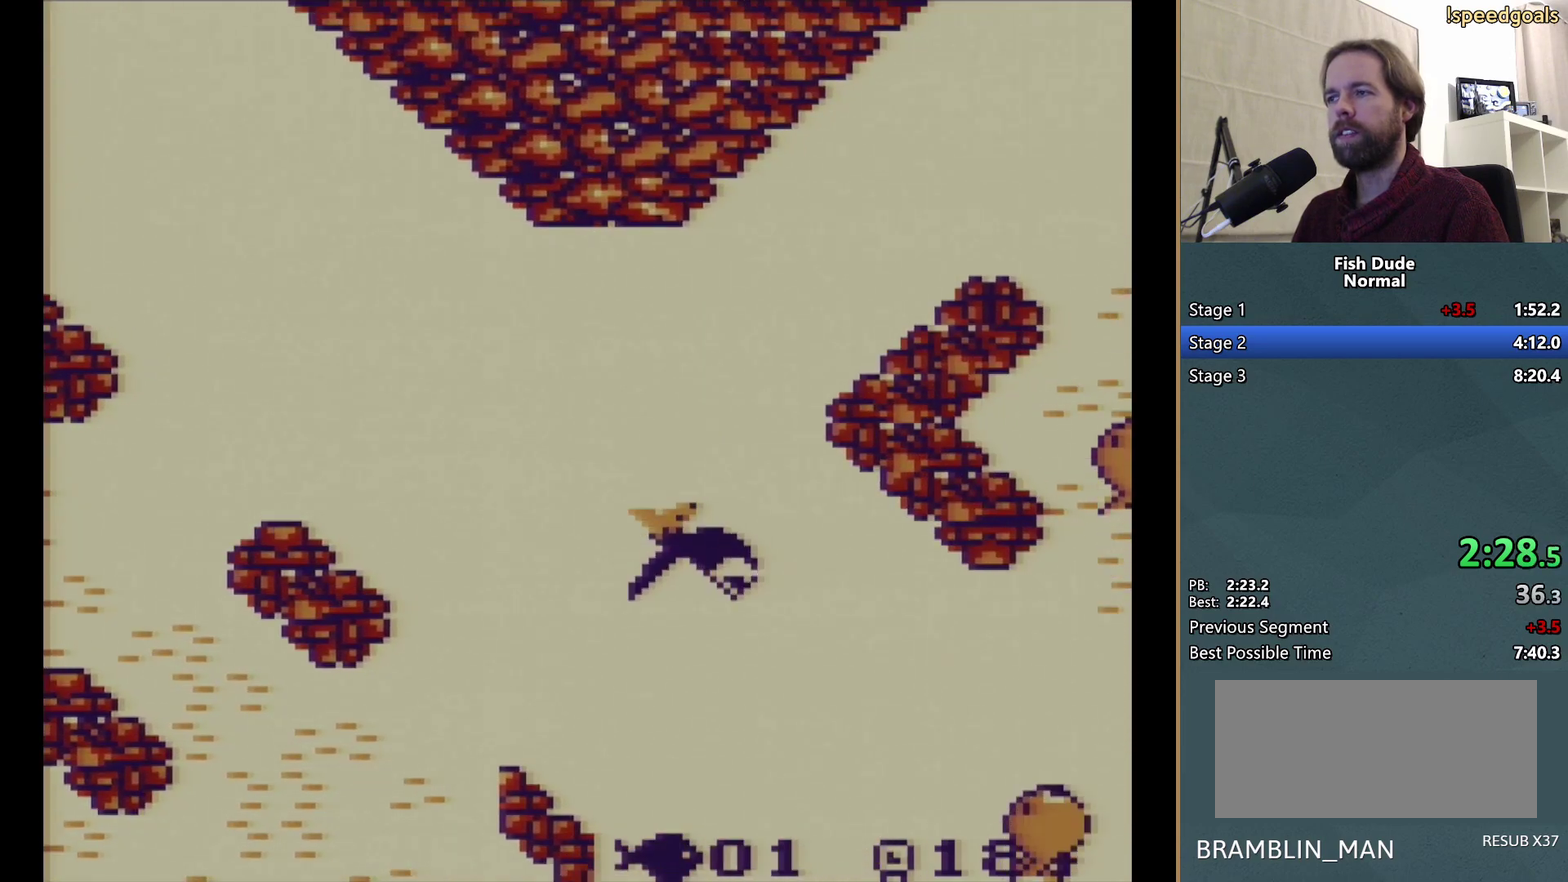
{"buttons": ["A", "DPAD_DOWN", "DPAD_LEFT"], "events": [[50, "DPAD_DOWN", "up"], [133, "A", "up"], [183, "DPAD_LEFT", "down"], [233, "A", "down"], [267, "DPAD_DOWN", "down"], [300, "A", "up"], [450, "A", "down"]]}
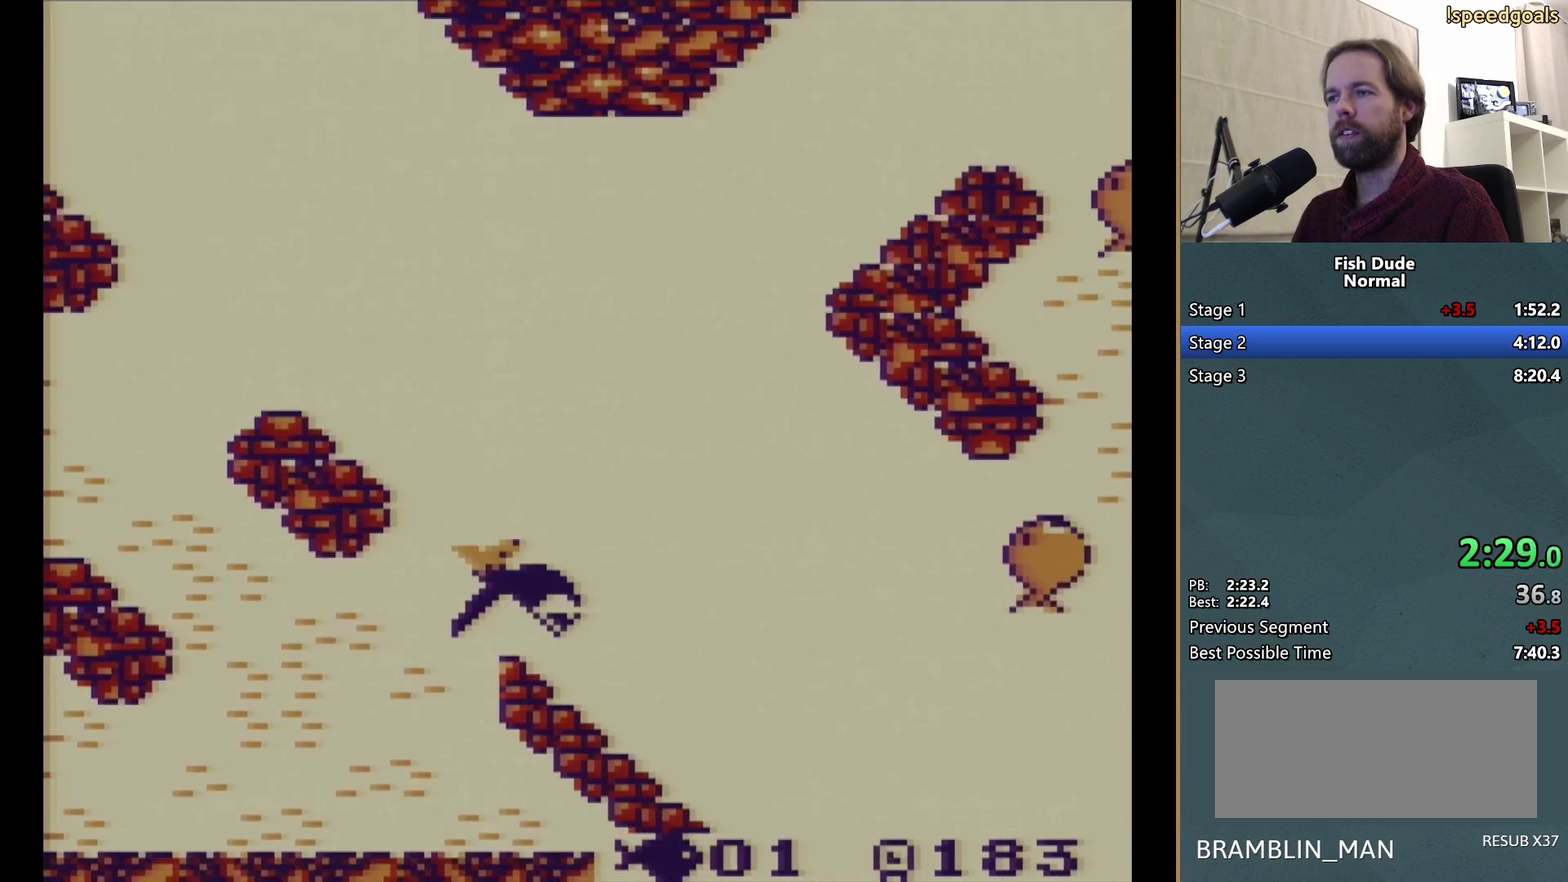
{"buttons": ["DPAD_RIGHT"]}
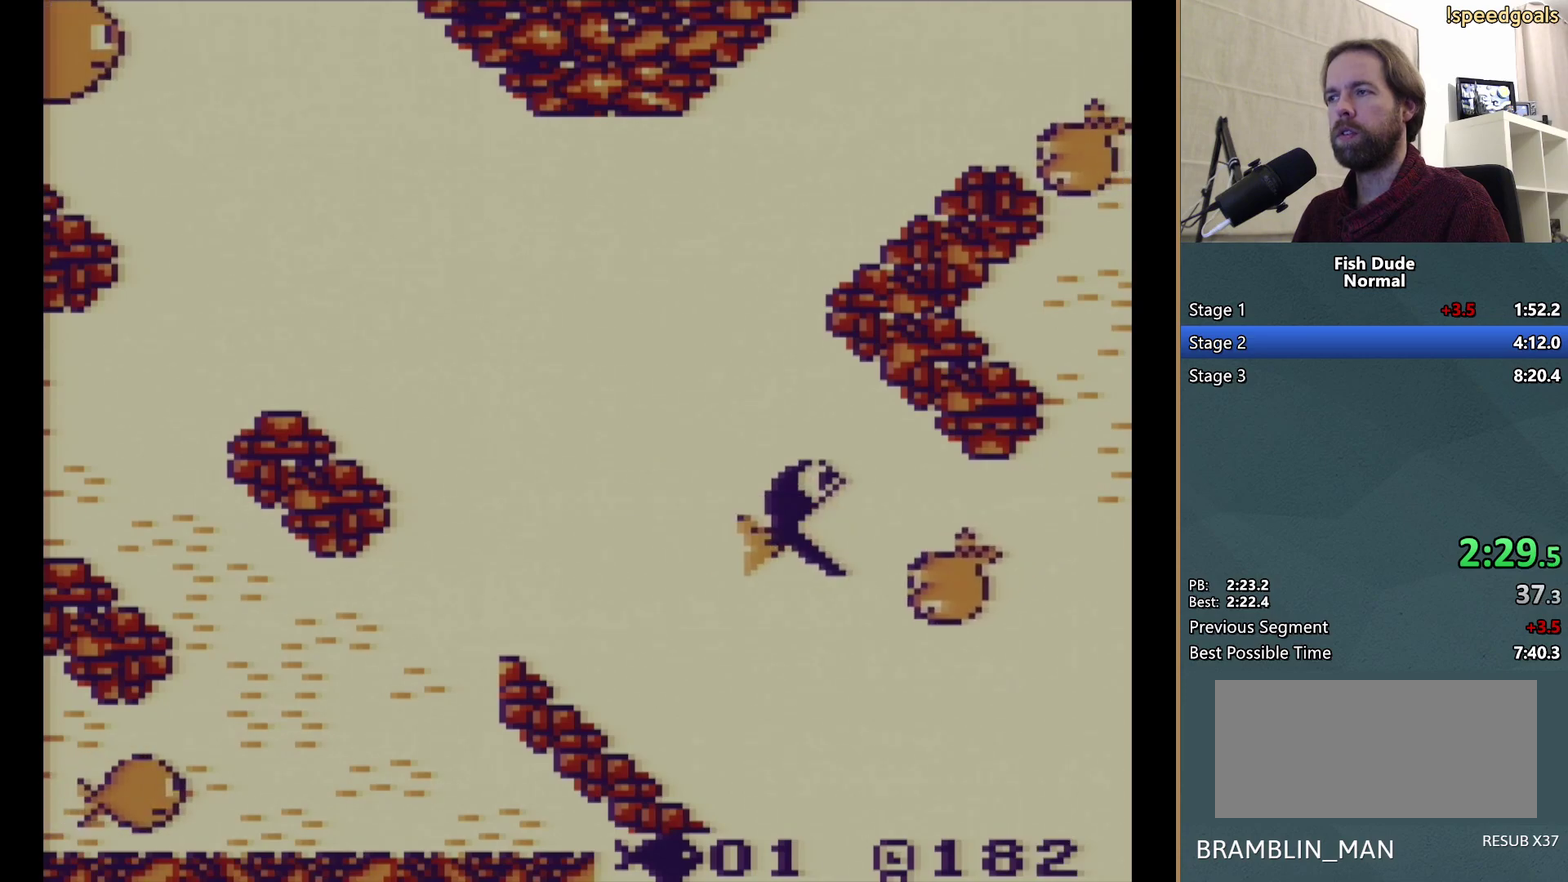
{"buttons": ["A", "DPAD_DOWN"], "events": [[17, "A", "down"], [150, "DPAD_DOWN", "down"], [167, "A", "up"], [183, "DPAD_RIGHT", "up"], [217, "A", "down"], [367, "A", "up"], [417, "A", "down"]]}
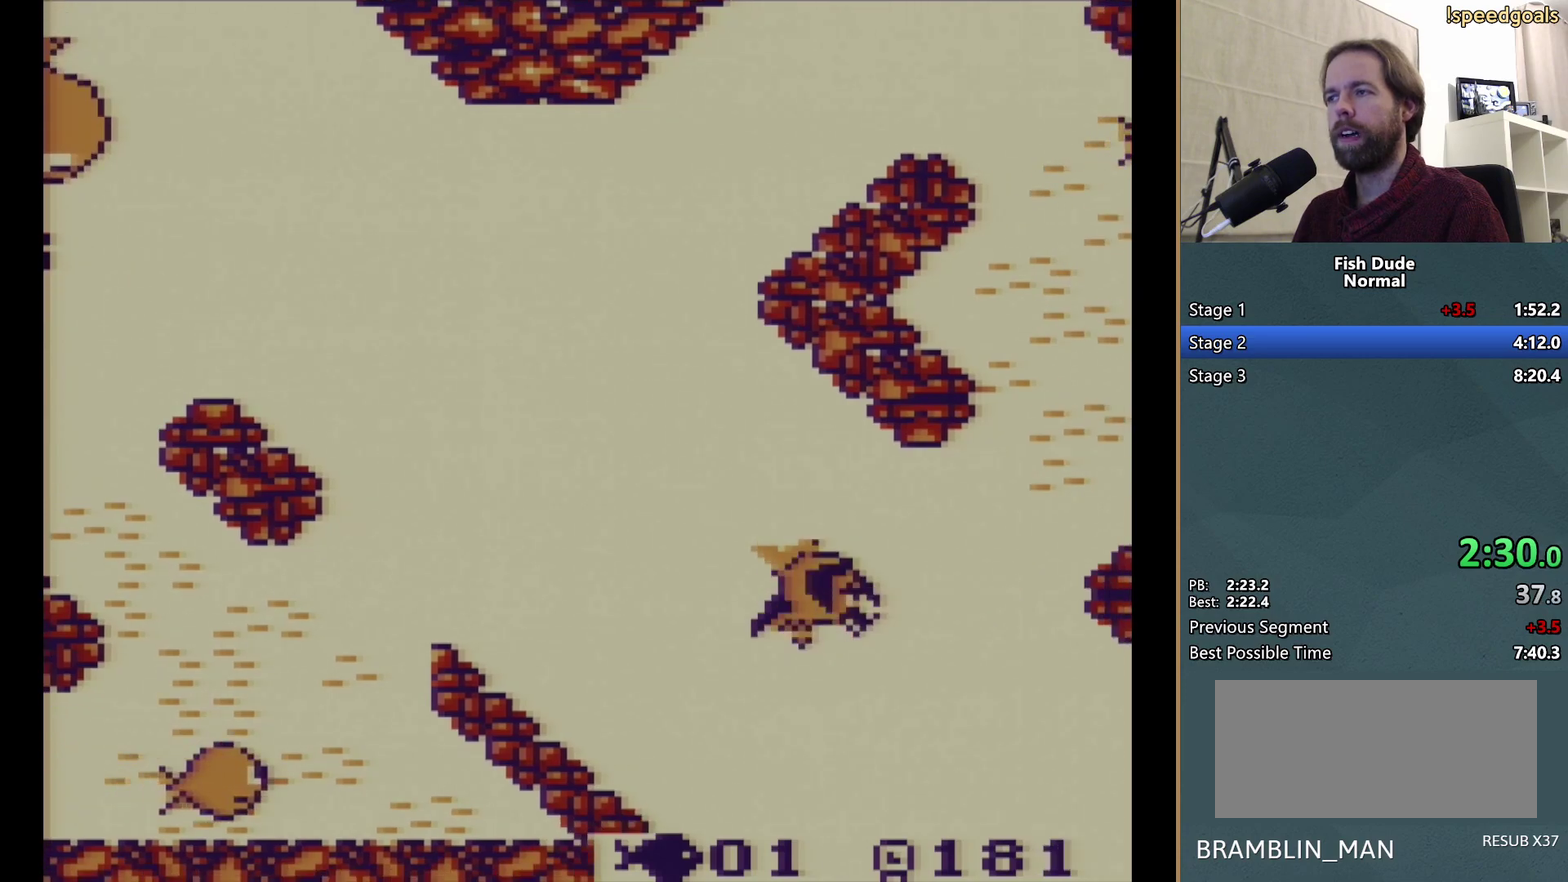
{"buttons": ["A", "DPAD_DOWN"], "events": [[200, "A", "up"], [267, "A", "down"], [333, "A", "up"], [417, "A", "down"]]}
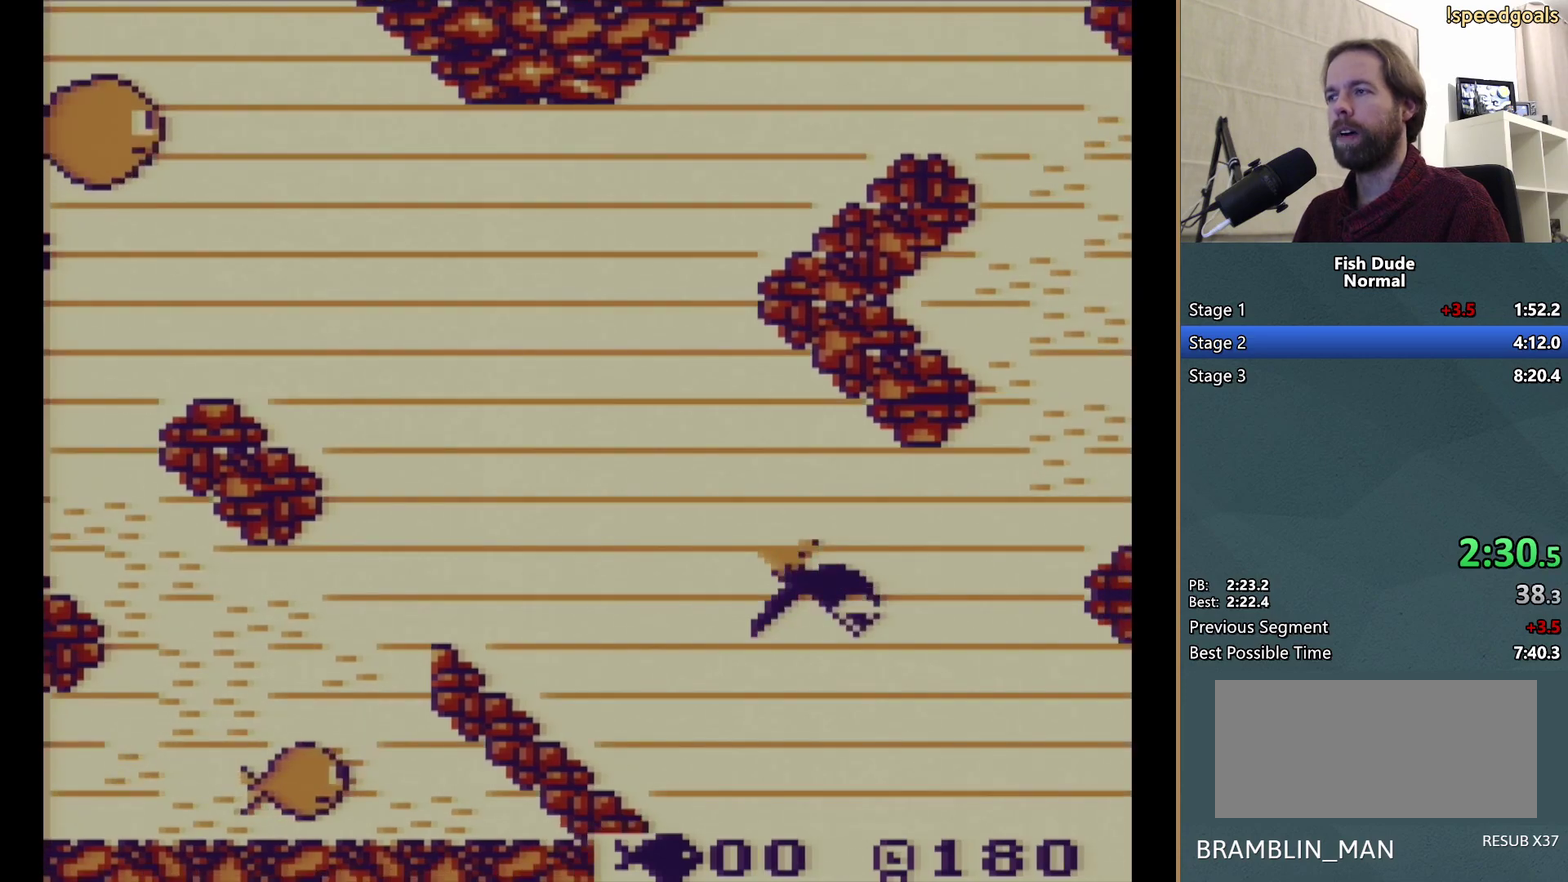
{"buttons": [], "events": [[33, "A", "up"], [83, "A", "down"], [183, "A", "up"], [300, "DPAD_DOWN", "up"]]}